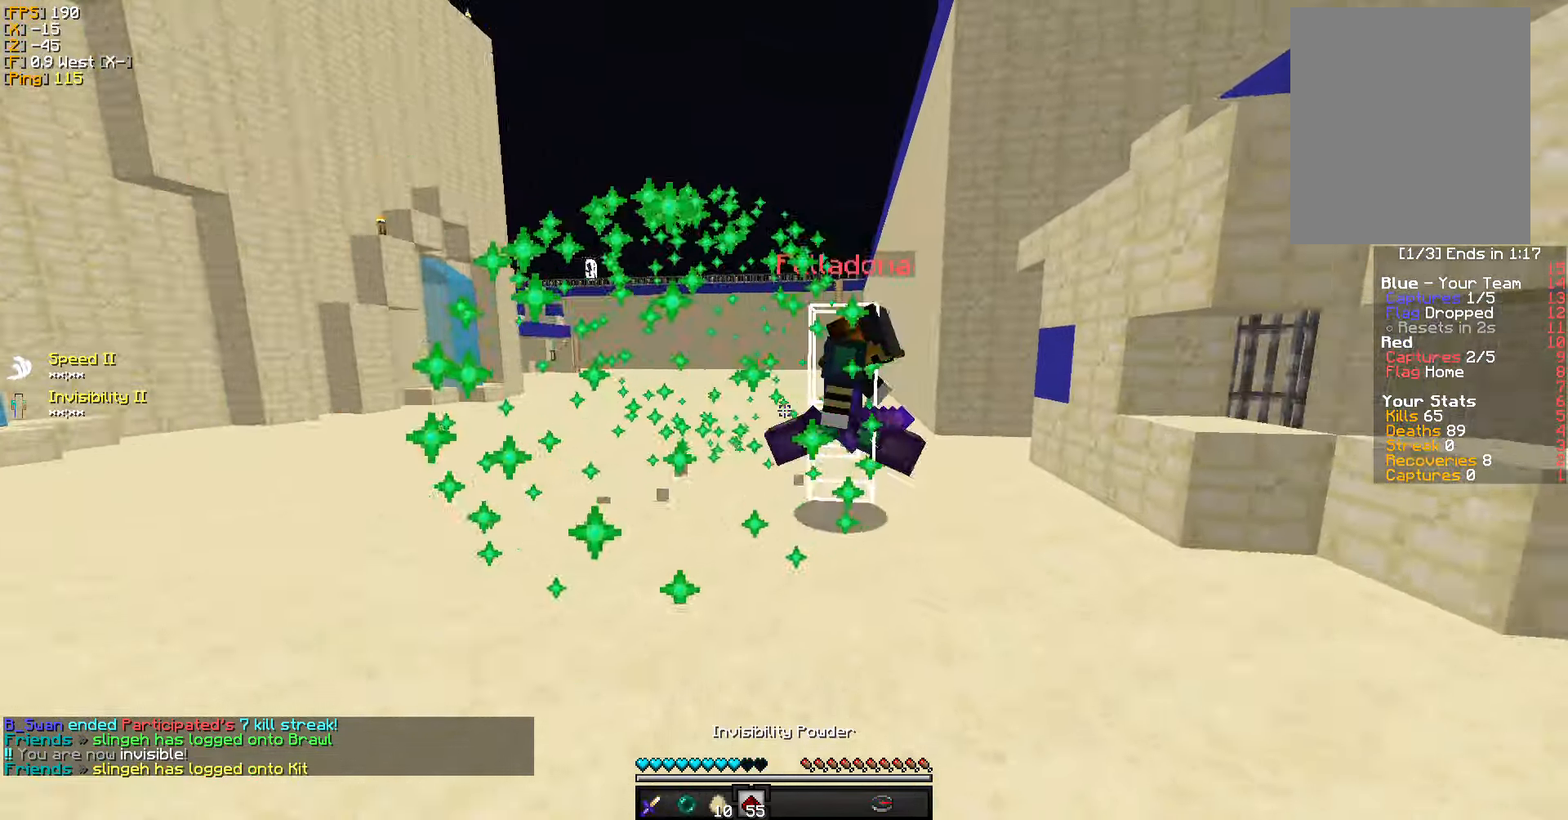
Gameplay with keyboard and mouse; each line is a JSON object with the keys and mouse buttons held at the frame after it. "events" lists presses ("down") and releases ("up") of "a", "d", "s", "w", "mouse_left" and "mouse_right" between this image and that frame as [ms after this image, input, new state], when the widget could be followed in between. "mouse_left", "mouse_right" = the "left", "right" buttons of the "mouse" list. No other keys are recorded. Fast repeated clicks can show as one long hold. Mouse movement is not recorded.
{"keys": ["d", "w"], "mouse": [], "events": [[33, "mouse_left", "down"], [133, "mouse_left", "up"], [166, "d", "down"], [183, "w", "up"], [200, "mouse_left", "down"], [216, "w", "down"], [300, "mouse_left", "up"], [367, "mouse_left", "down"], [450, "mouse_left", "up"]]}
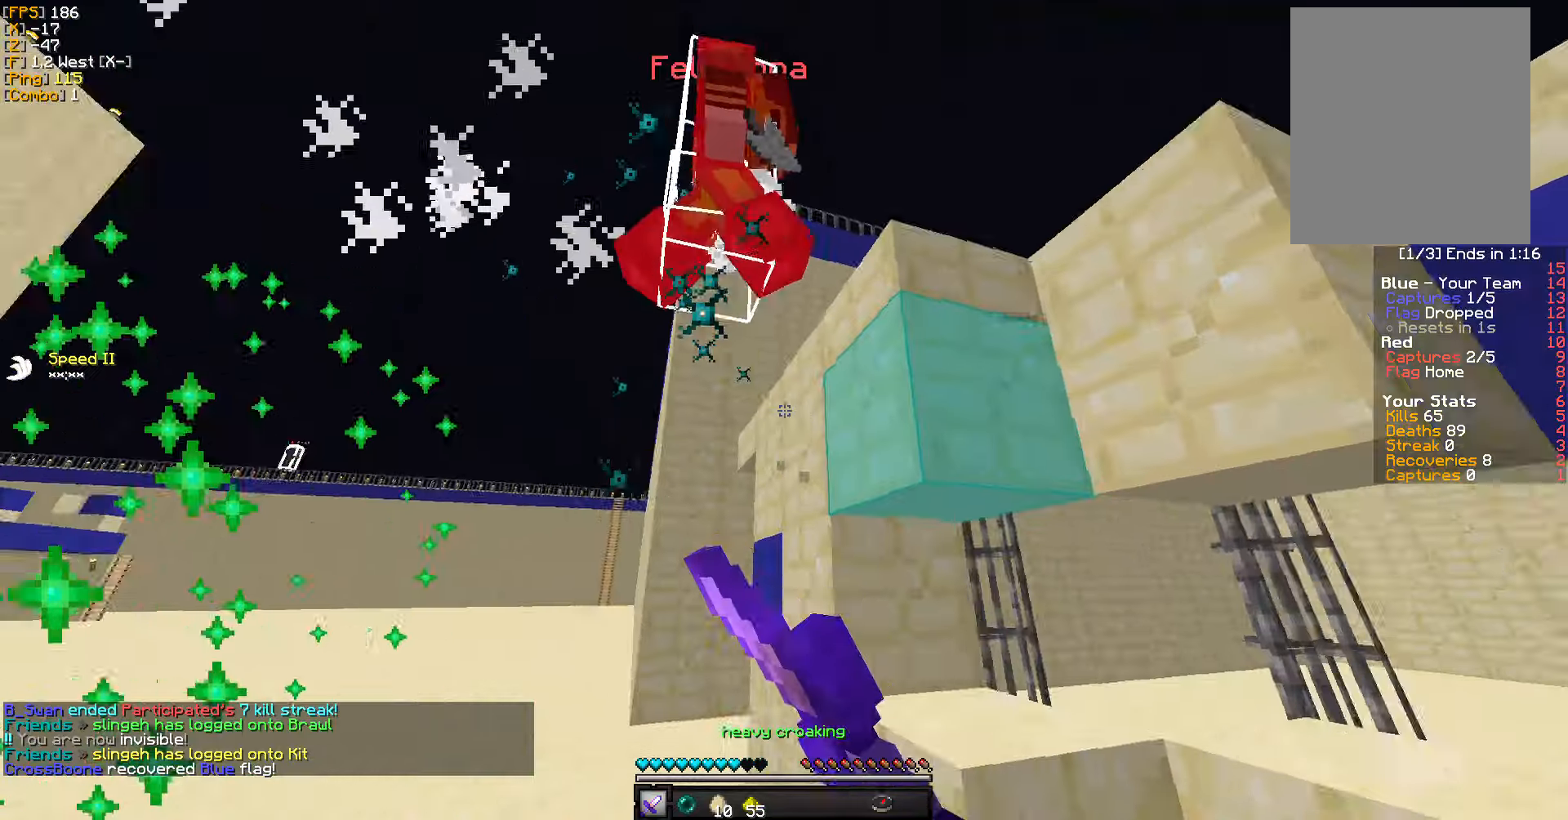
{"keys": ["s"], "mouse": [], "events": [[17, "mouse_left", "down"], [33, "w", "up"], [117, "mouse_left", "up"], [133, "s", "down"], [183, "mouse_left", "down"], [233, "a", "down"], [233, "d", "up"], [283, "mouse_left", "up"], [467, "a", "up"]]}
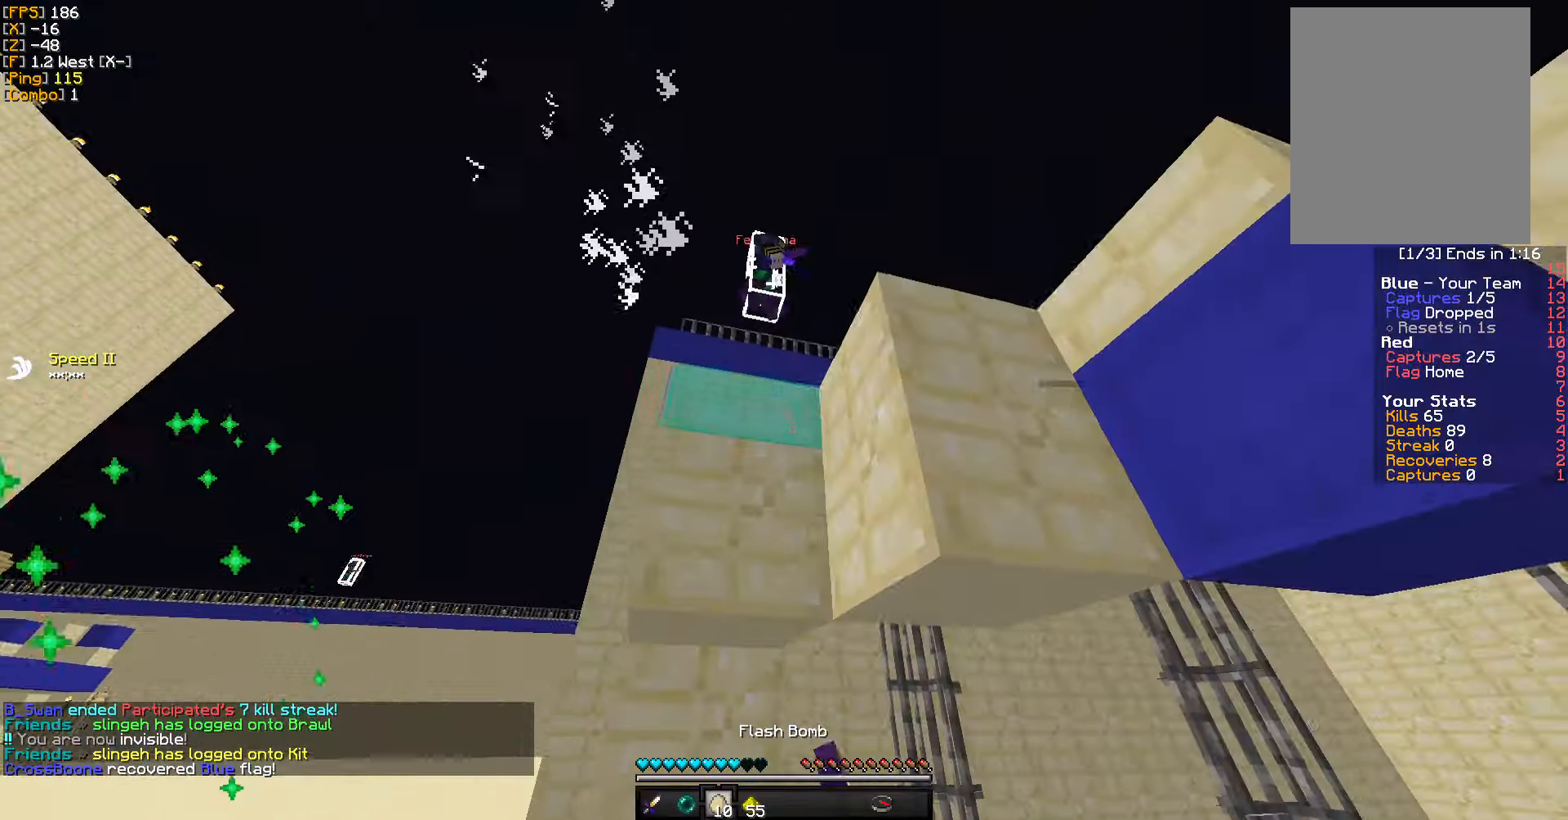
{"keys": ["d", "w"], "mouse": [], "events": [[117, "mouse_right", "down"], [150, "d", "down"], [200, "mouse_right", "up"], [283, "s", "up"], [483, "w", "down"]]}
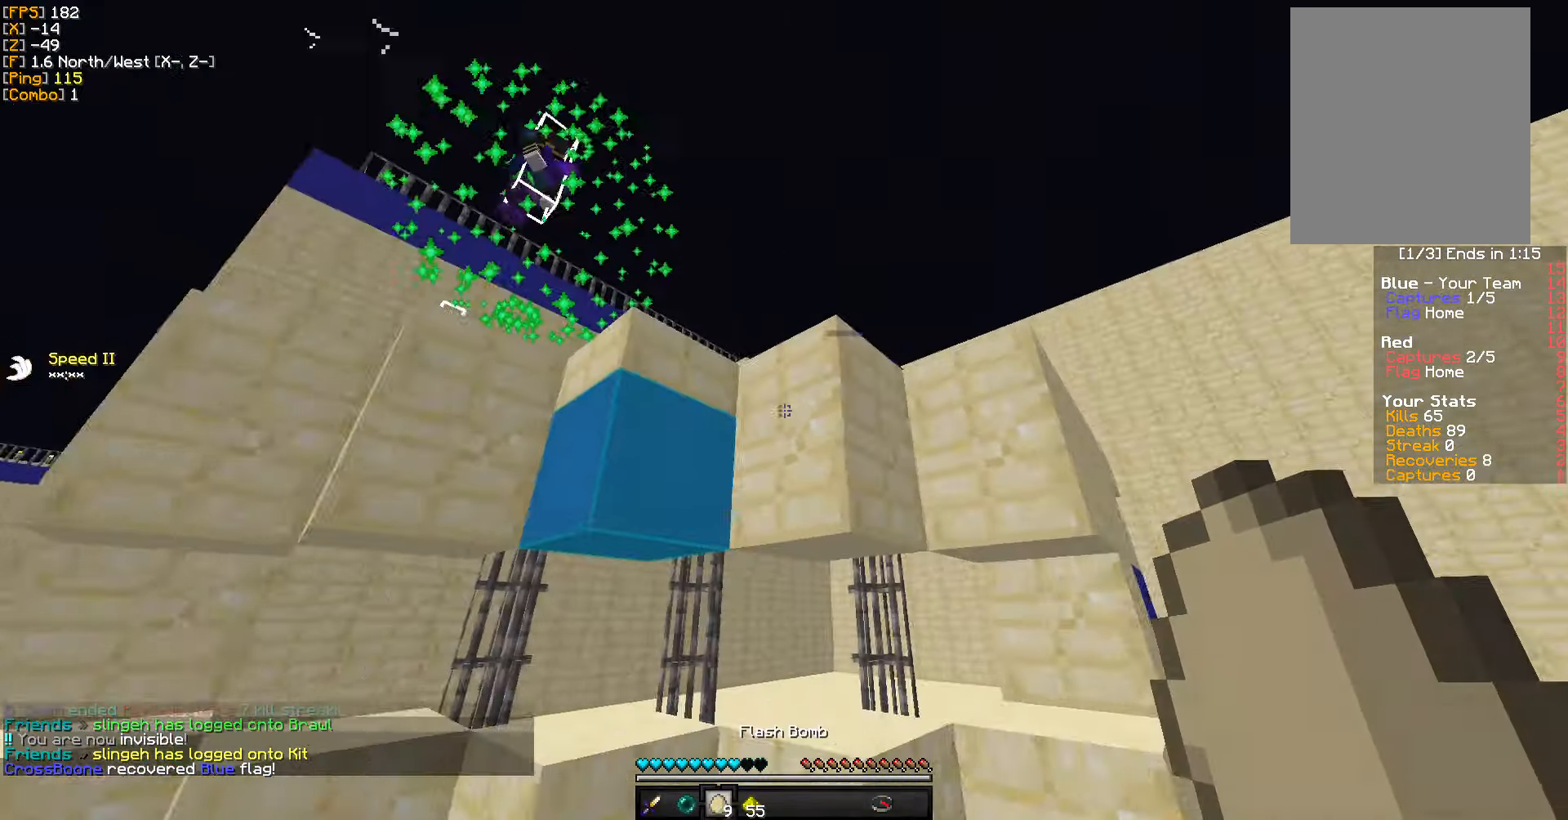
{"keys": ["w"], "mouse": [], "events": [[500, "d", "up"]]}
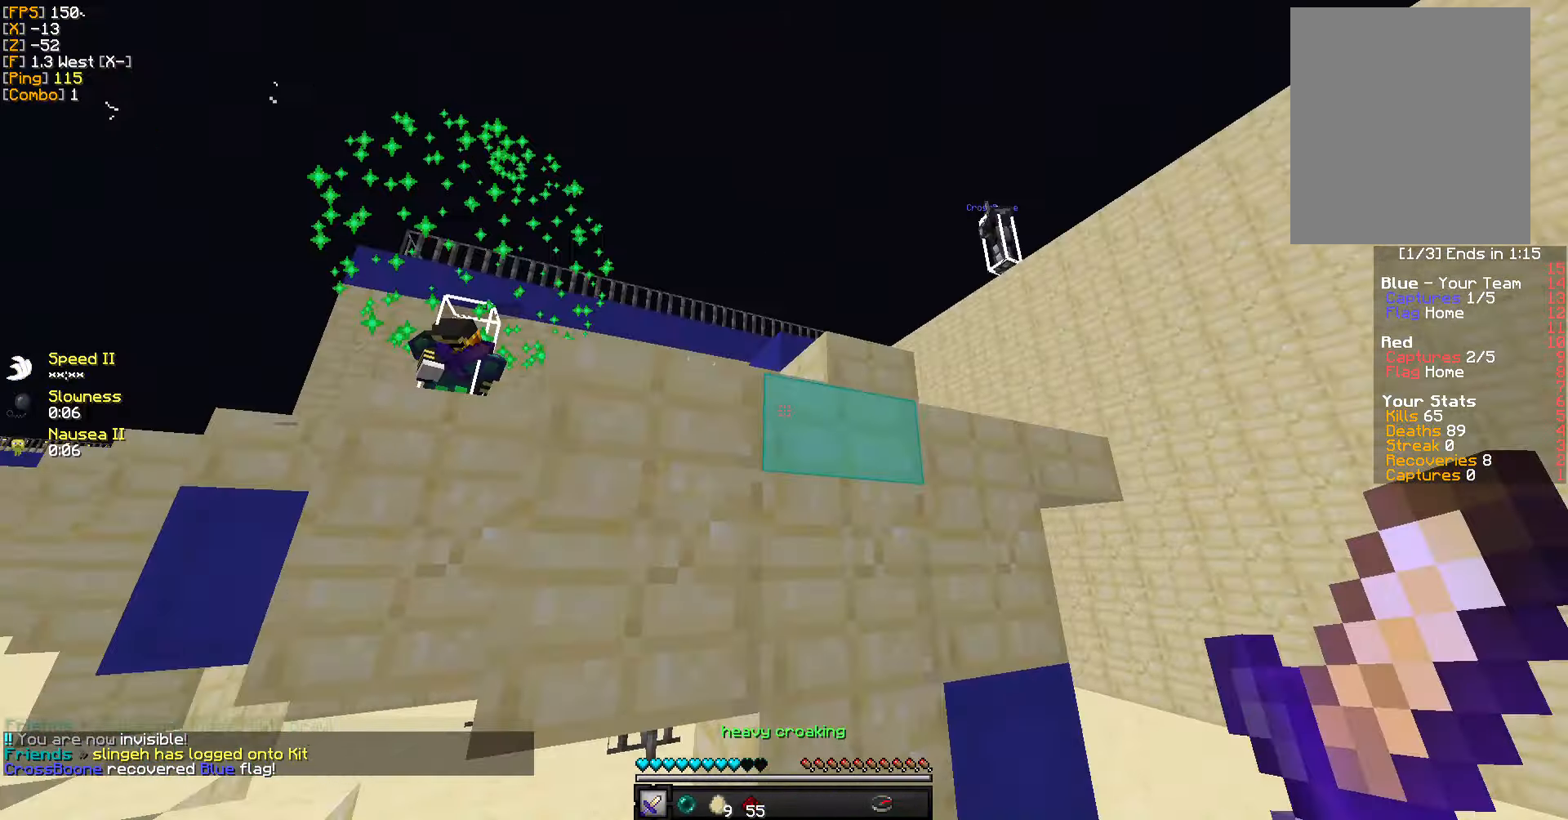
{"keys": ["a"], "mouse": [], "events": [[267, "a", "down"], [367, "w", "up"]]}
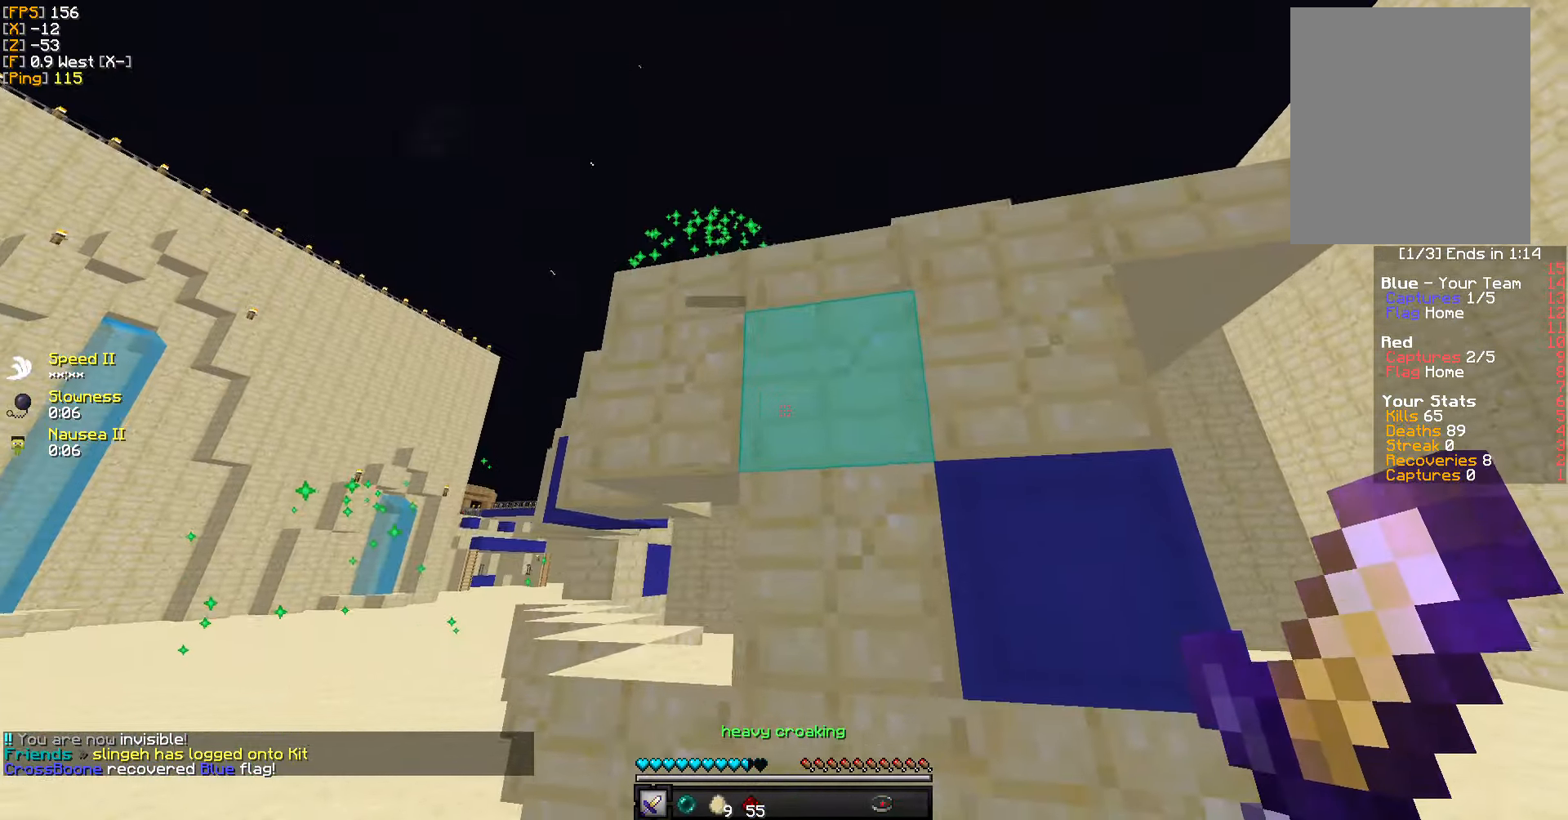
{"keys": ["s"], "mouse": ["right"], "events": [[33, "s", "down"], [183, "a", "up"], [483, "mouse_right", "down"]]}
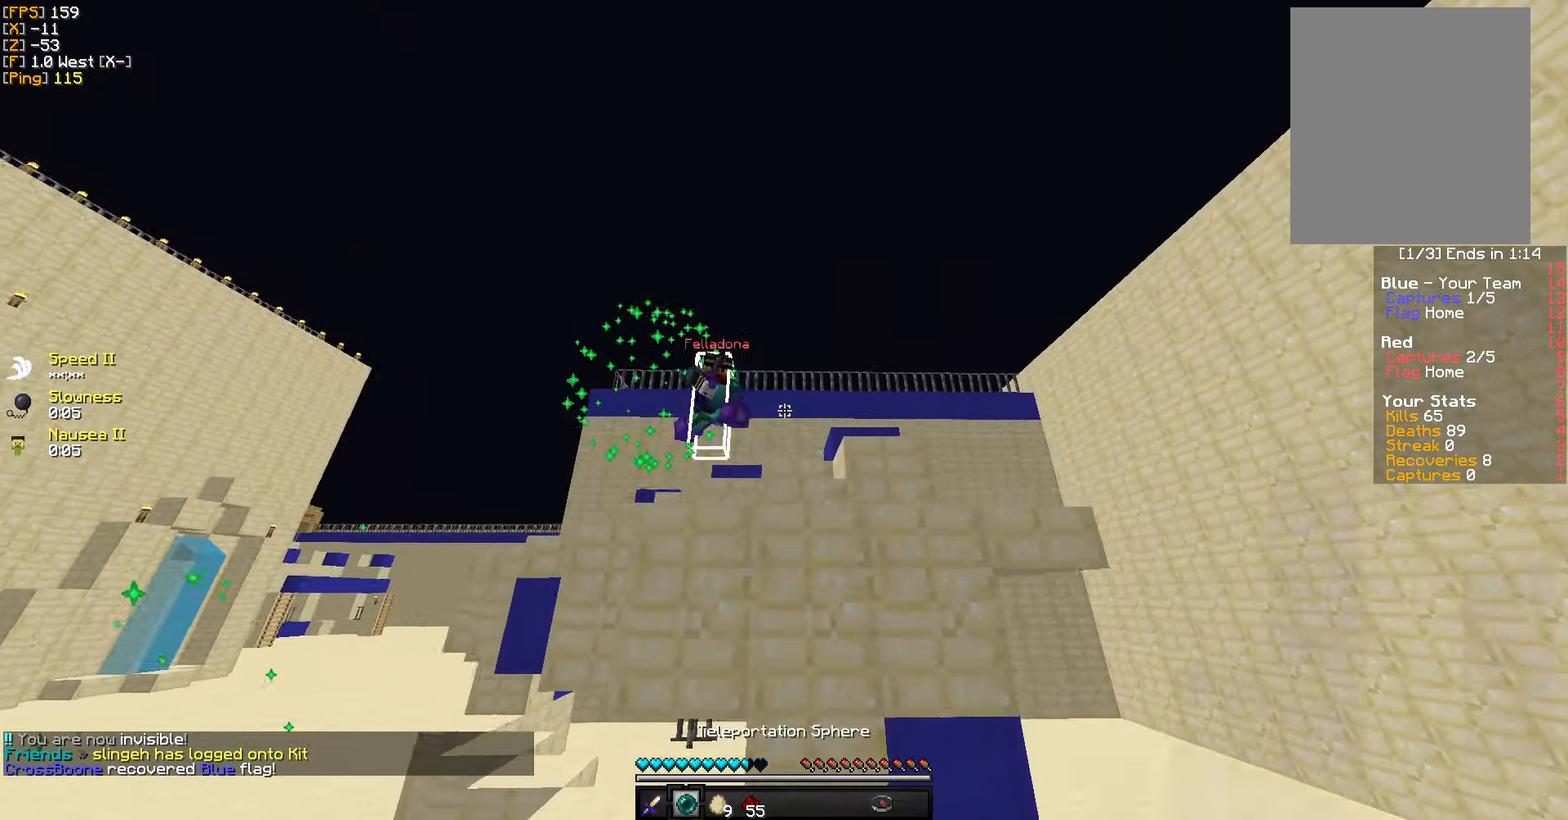
{"keys": ["a", "w"], "mouse": [], "events": [[83, "mouse_right", "up"], [183, "s", "up"], [200, "mouse_left", "down"], [317, "mouse_left", "up"], [317, "w", "down"], [383, "mouse_left", "down"], [467, "a", "down"], [483, "mouse_left", "up"]]}
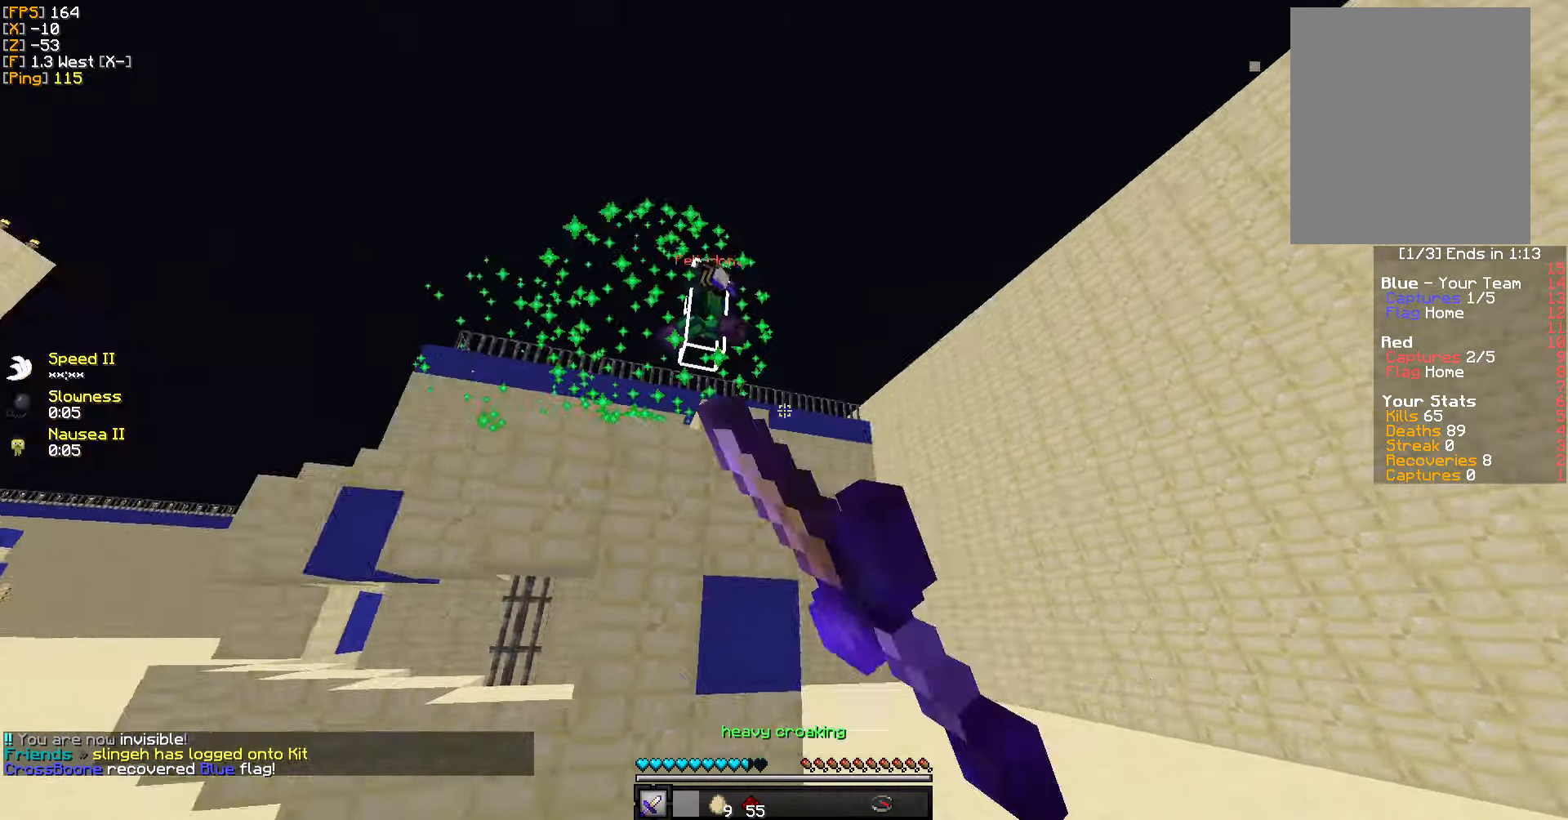
{"keys": ["d", "w"], "mouse": [], "events": [[17, "w", "up"], [50, "mouse_left", "down"], [150, "a", "up"], [150, "mouse_left", "up"], [150, "w", "down"], [250, "d", "down"], [300, "mouse_left", "down"], [383, "mouse_left", "up"]]}
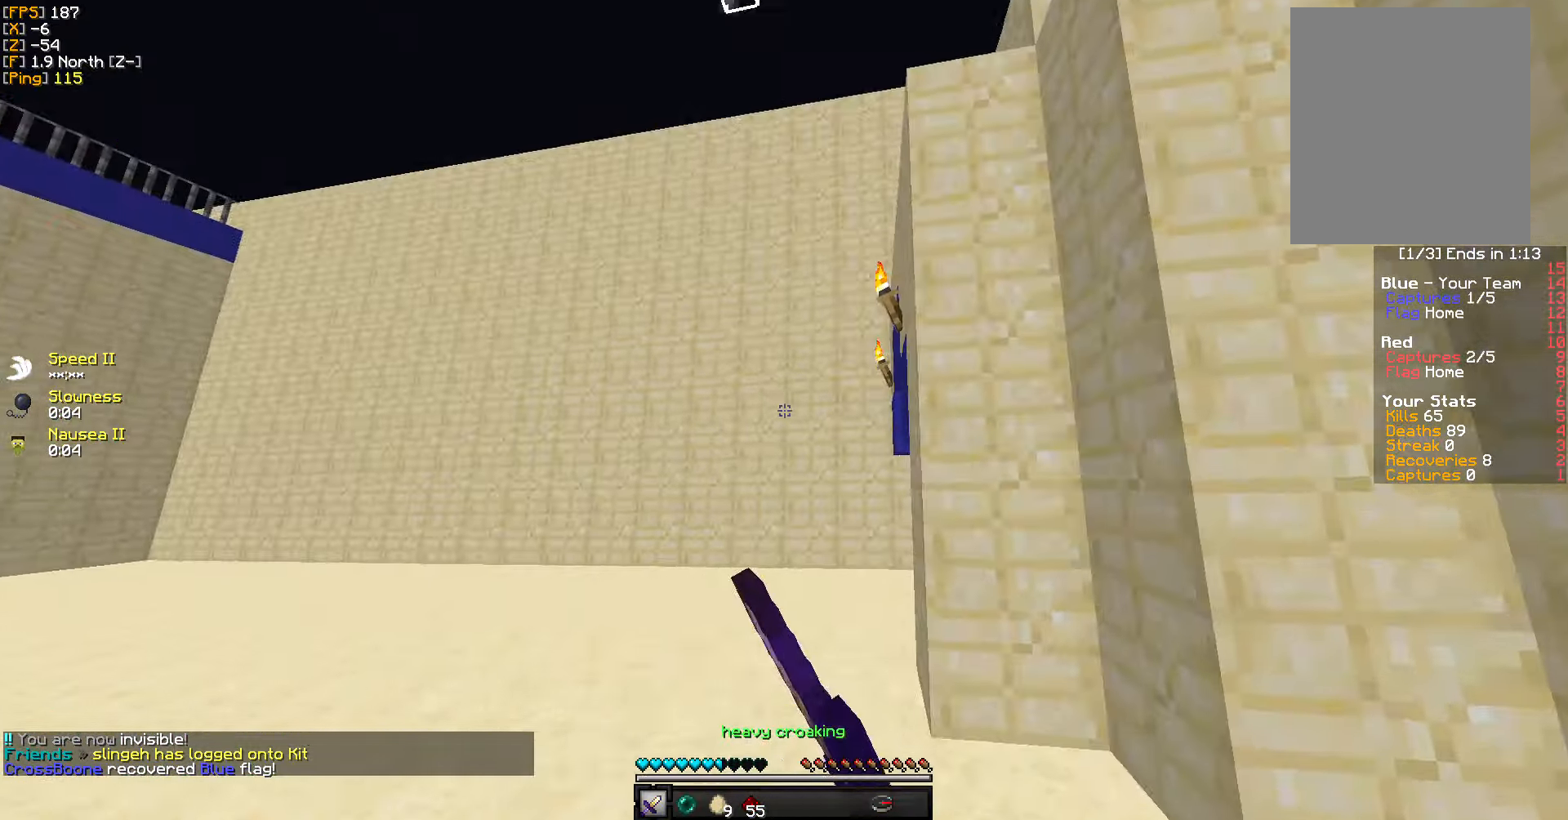
{"keys": ["a", "w"], "mouse": [], "events": [[100, "d", "up"], [150, "a", "down"], [283, "a", "up"], [450, "a", "down"]]}
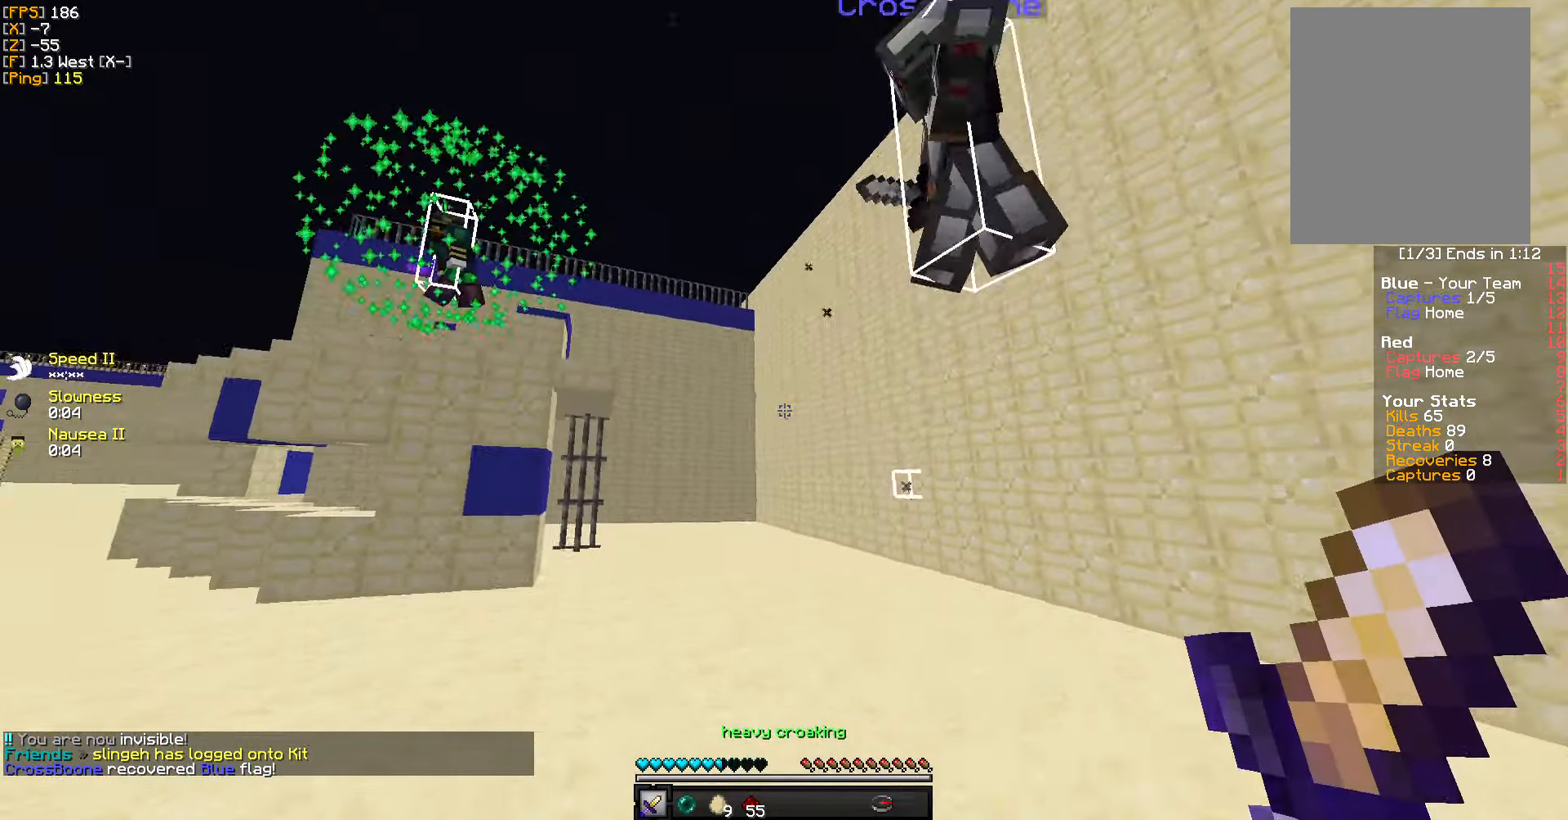
{"keys": ["a", "w"], "mouse": [], "events": []}
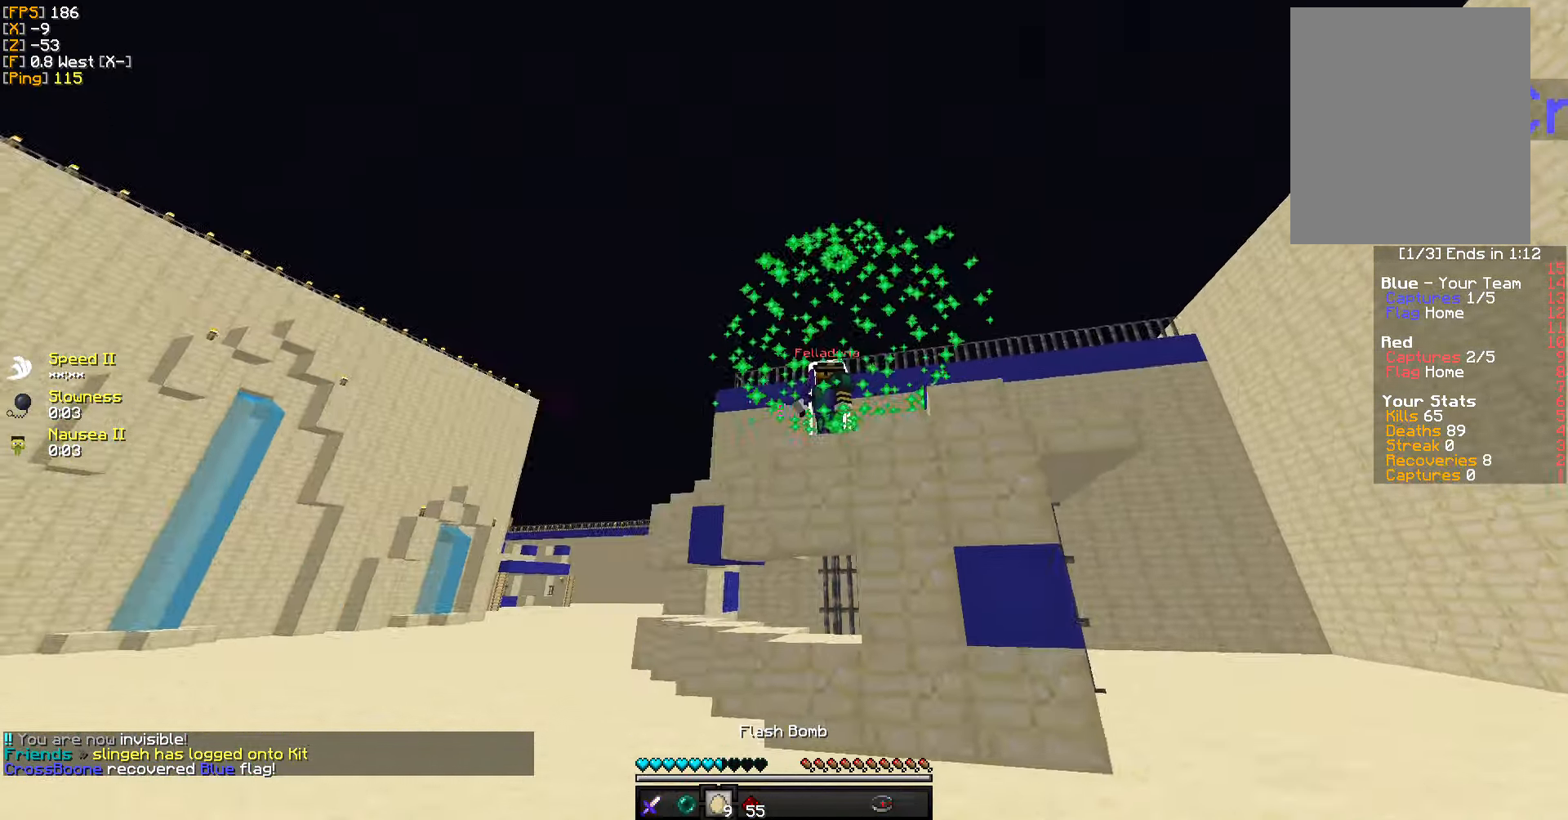
{"keys": ["s"], "mouse": [], "events": [[17, "mouse_right", "down"], [133, "mouse_right", "up"], [267, "w", "up"], [367, "s", "down"], [500, "a", "up"]]}
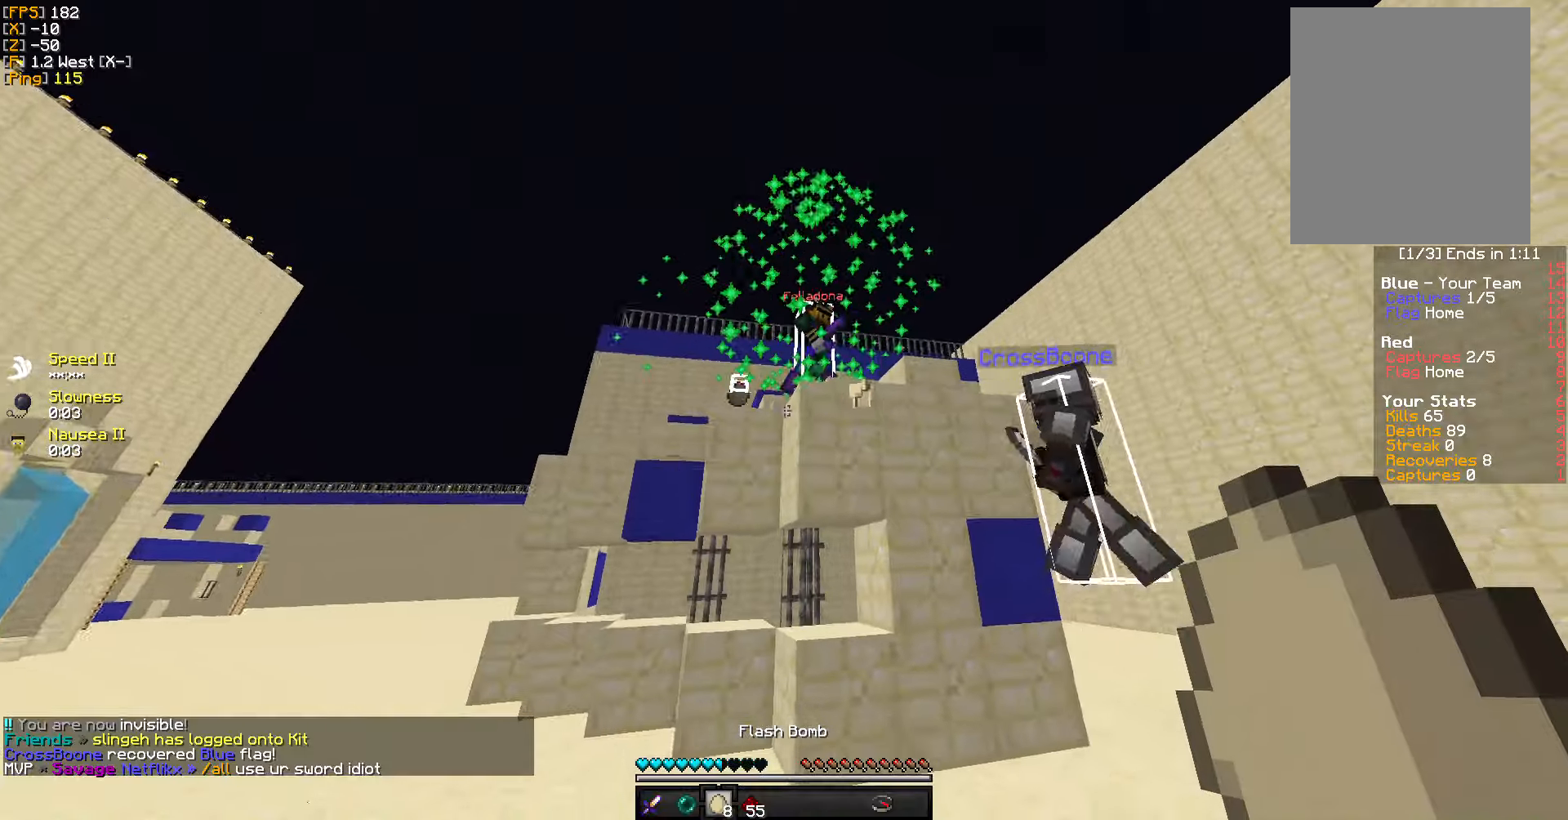
{"keys": ["d", "w"], "mouse": [], "events": [[334, "d", "down"], [350, "s", "up"], [434, "w", "down"]]}
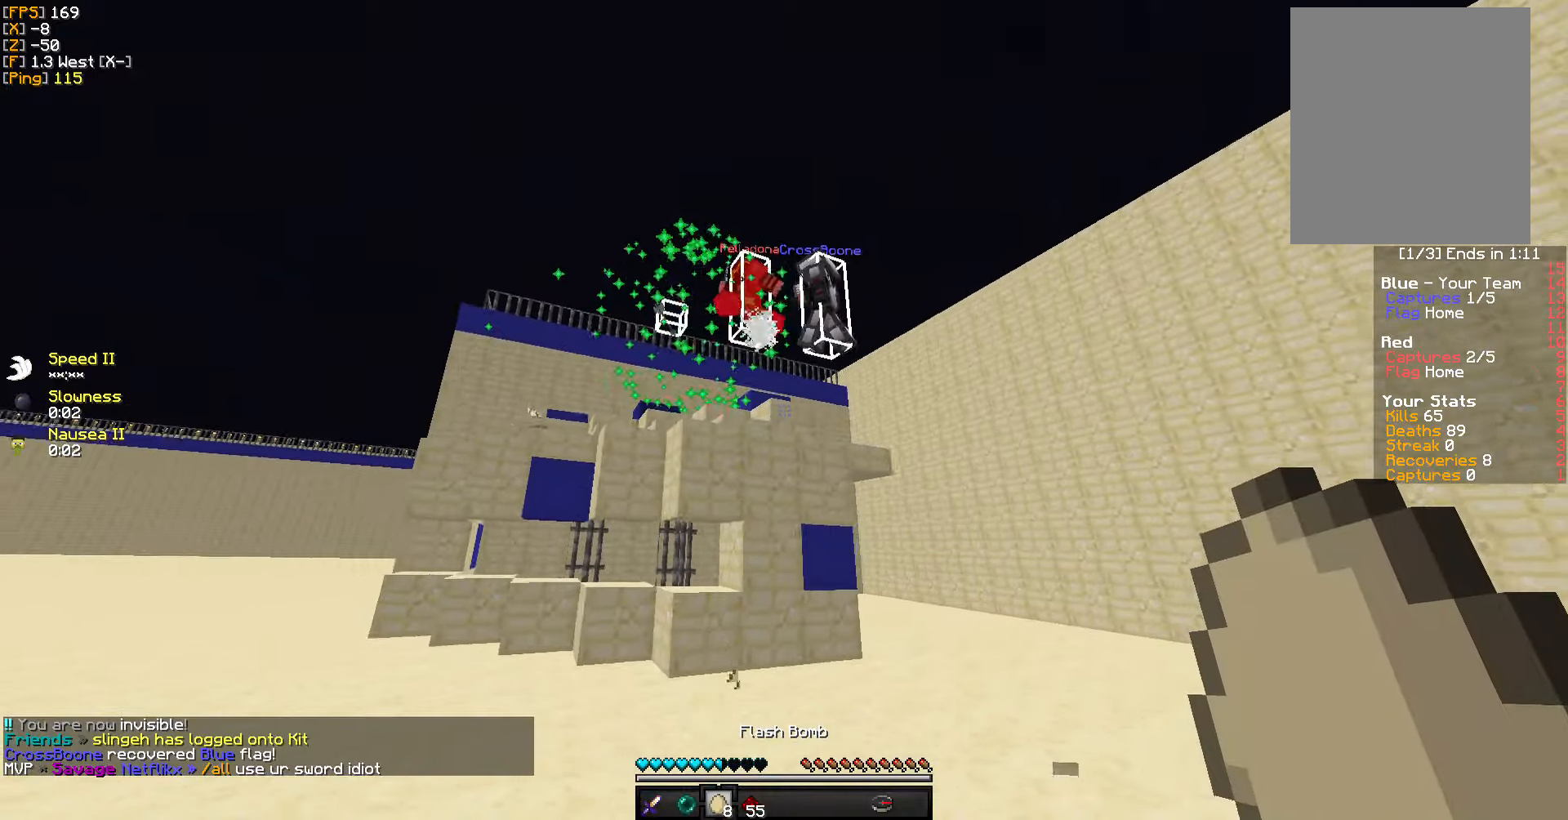
{"keys": ["w"], "mouse": [], "events": [[234, "d", "up"], [434, "a", "down"], [484, "a", "up"]]}
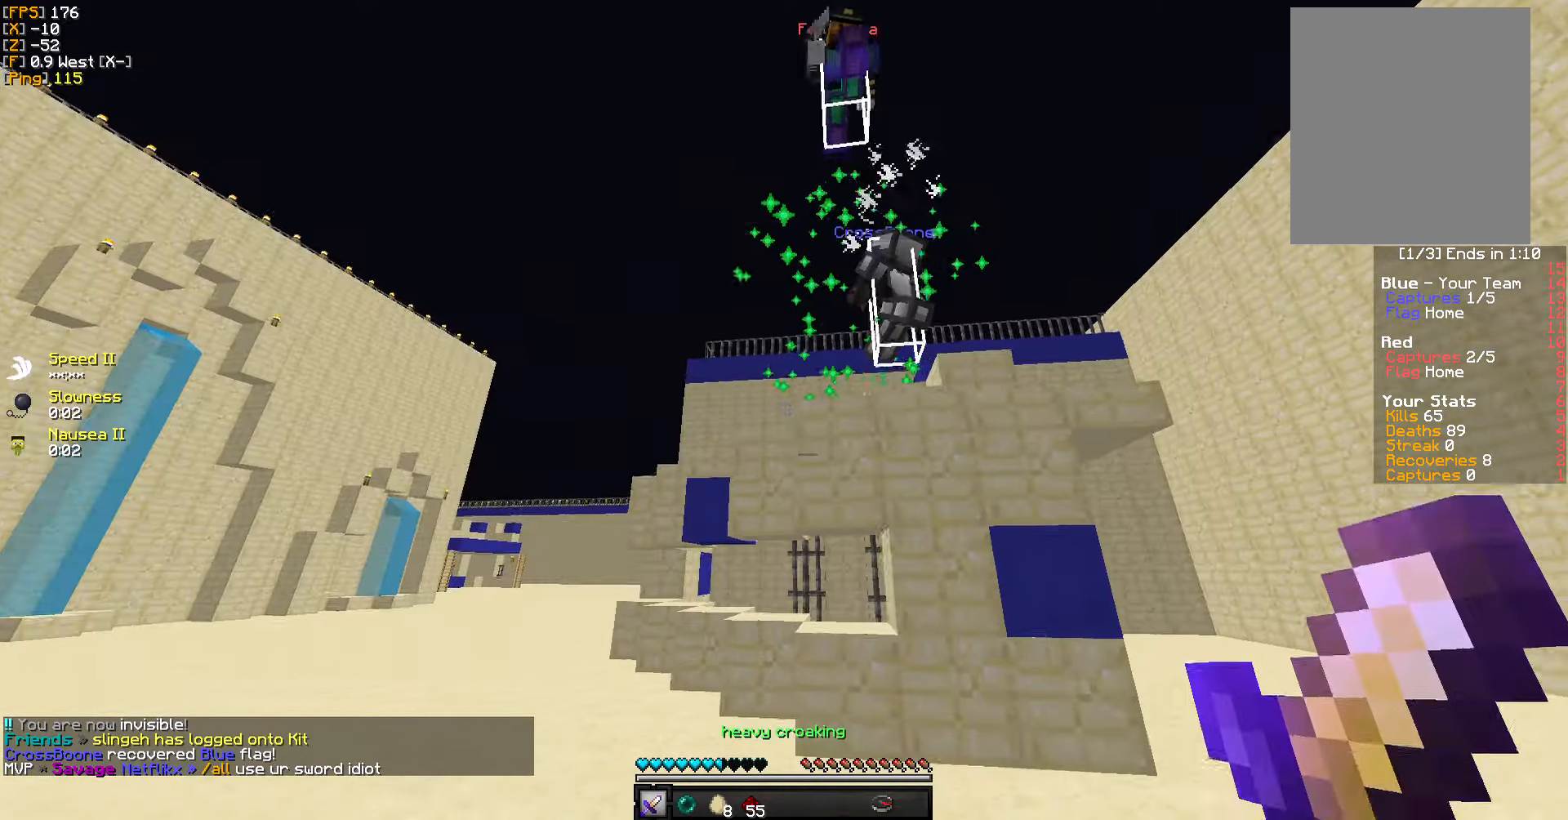
{"keys": ["d"], "mouse": [], "events": [[67, "a", "down"], [184, "a", "up"], [184, "d", "down"], [267, "w", "up"], [350, "mouse_left", "down"], [434, "mouse_left", "up"]]}
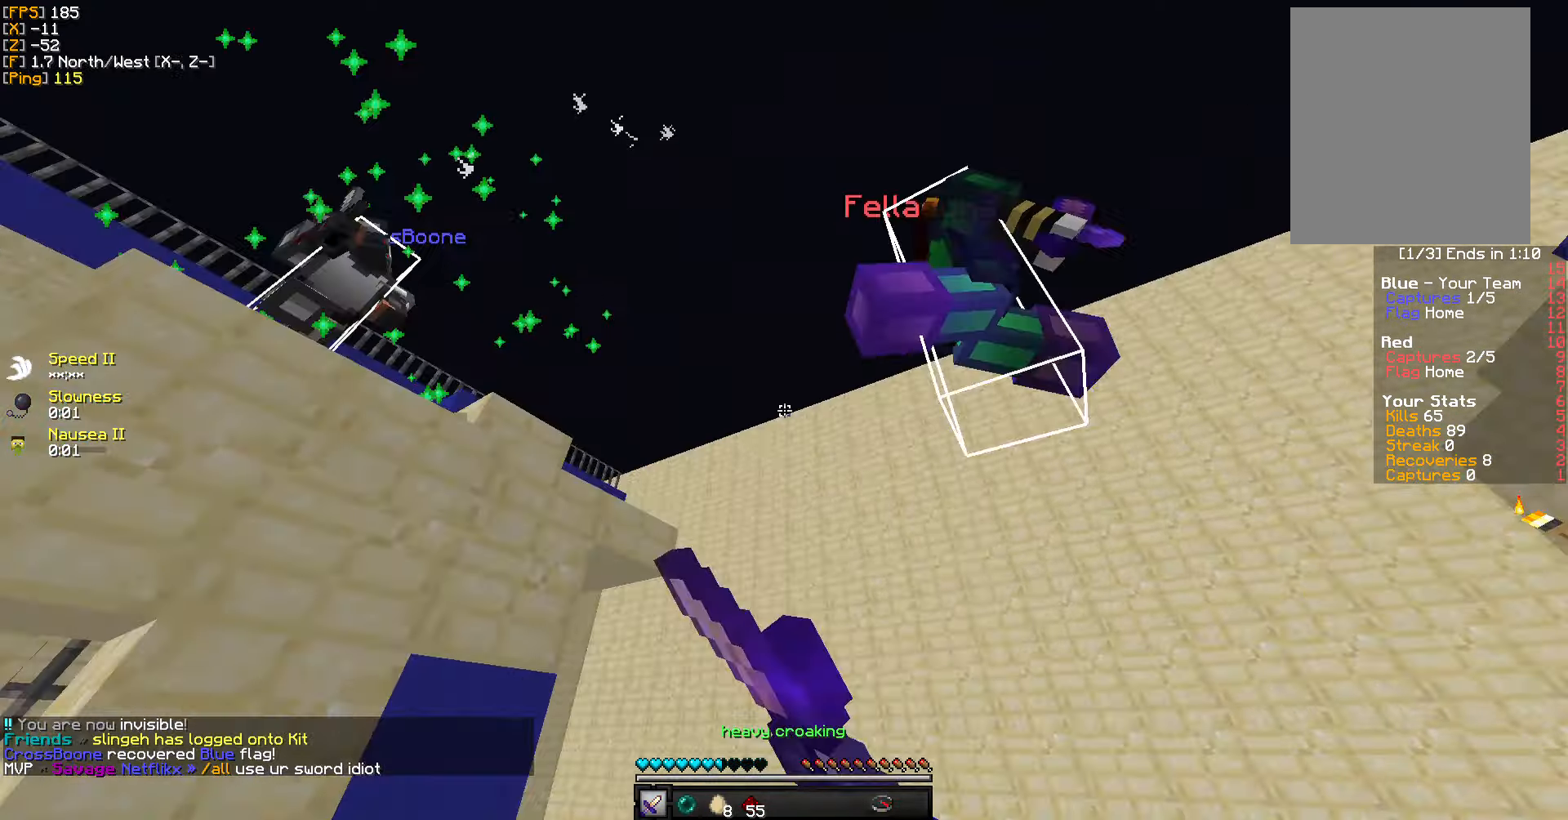
{"keys": ["d", "w"], "mouse": ["left"], "events": [[17, "mouse_left", "down"], [100, "mouse_left", "up"], [134, "w", "down"], [167, "mouse_left", "down"], [267, "mouse_left", "up"], [334, "mouse_left", "down"], [434, "mouse_left", "up"], [500, "mouse_left", "down"]]}
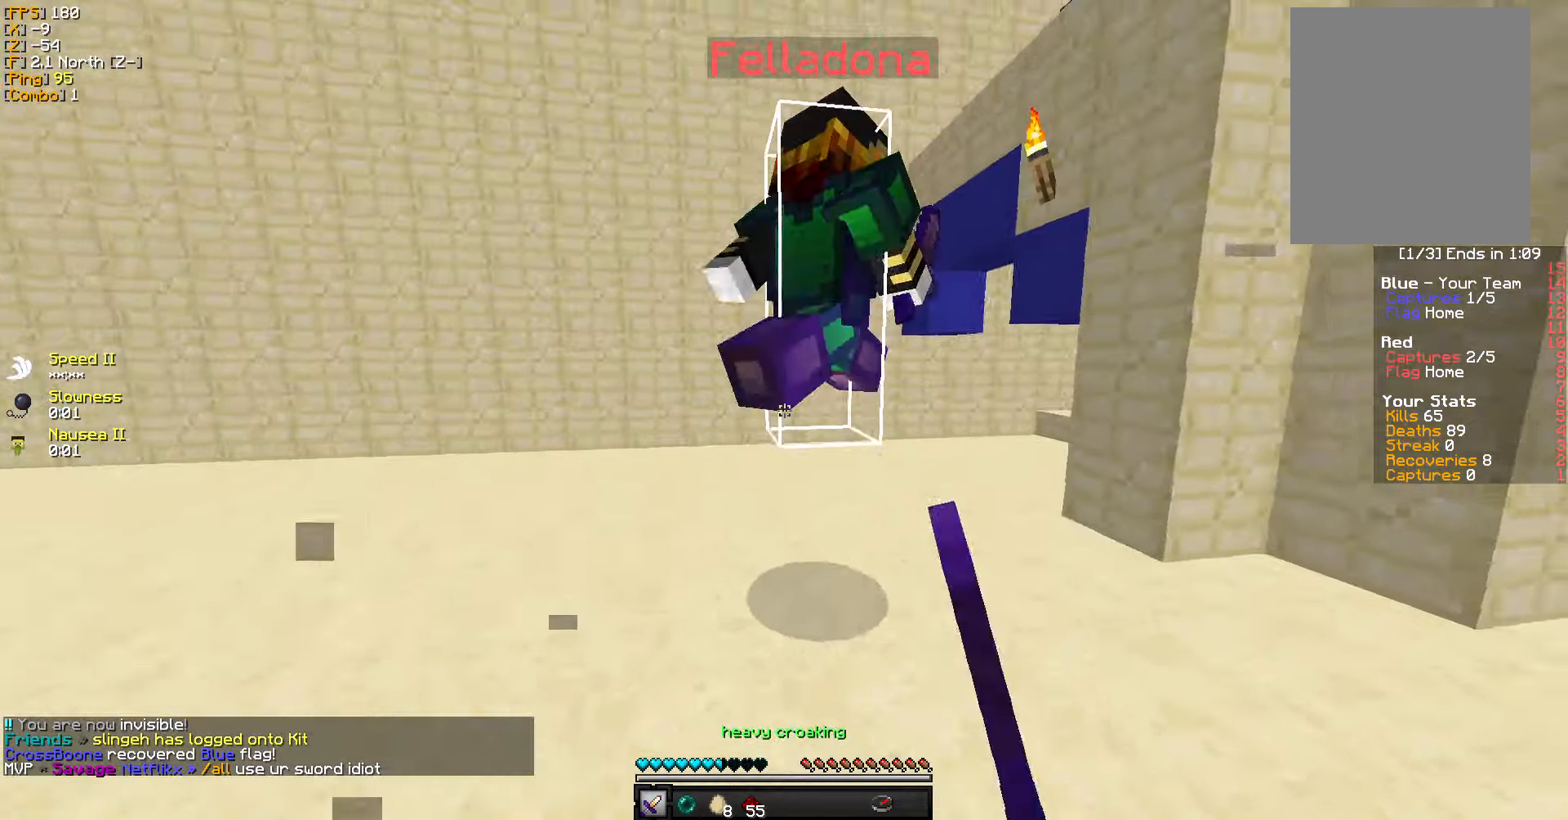
{"keys": ["w"], "mouse": ["left"], "events": [[50, "d", "up"], [100, "mouse_left", "up"], [150, "mouse_left", "down"], [250, "mouse_left", "up"], [300, "mouse_left", "down"], [384, "mouse_left", "up"], [450, "mouse_left", "down"]]}
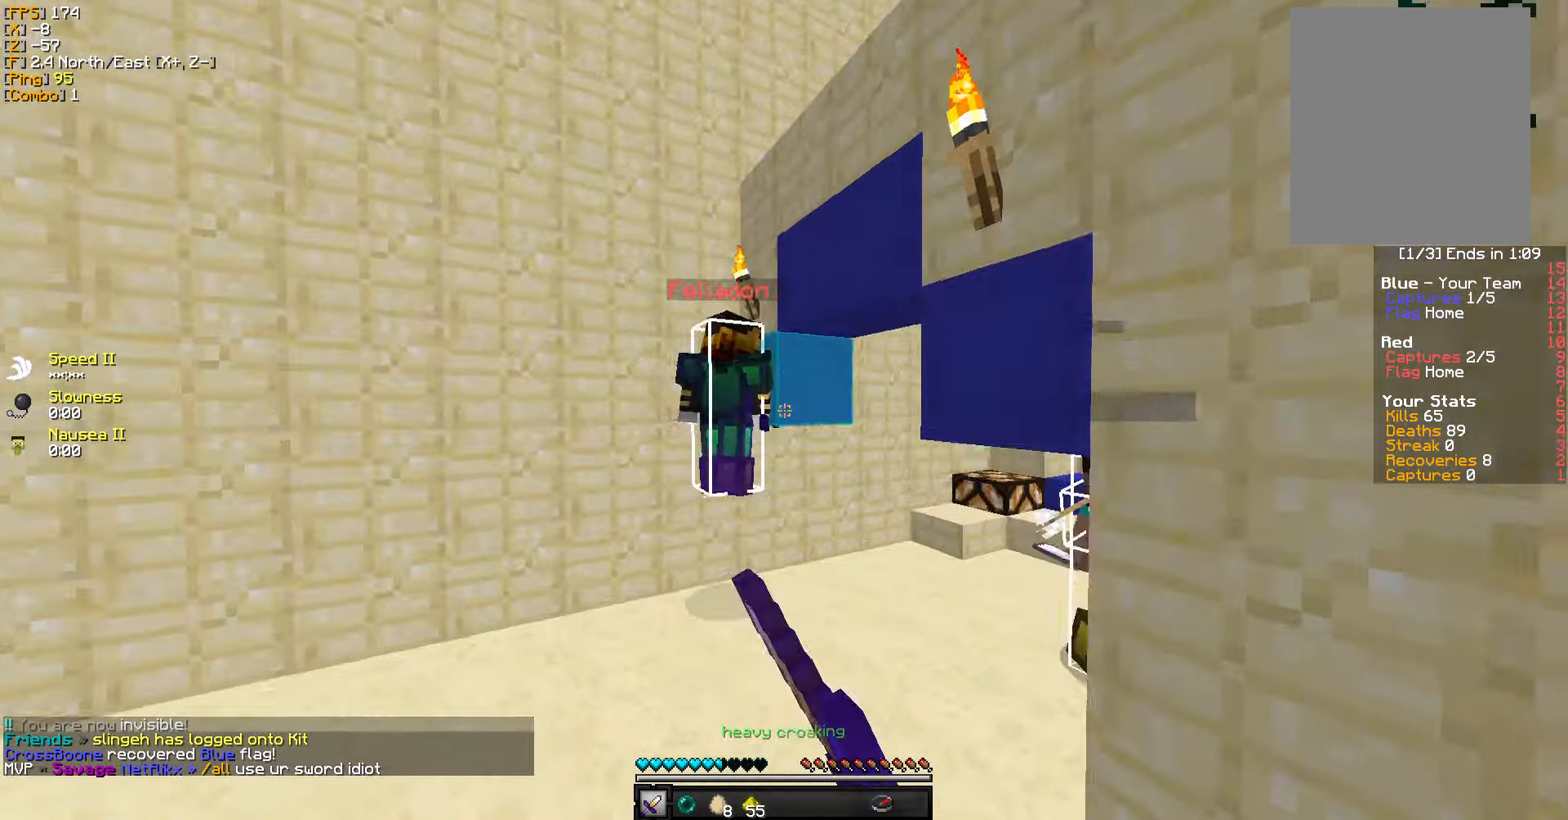
{"keys": ["w"], "mouse": ["left"], "events": [[50, "mouse_left", "up"], [100, "mouse_left", "down"], [200, "mouse_left", "up"], [267, "mouse_right", "down"], [284, "mouse_left", "down"], [334, "mouse_left", "up"], [384, "mouse_right", "up"], [434, "mouse_left", "down"]]}
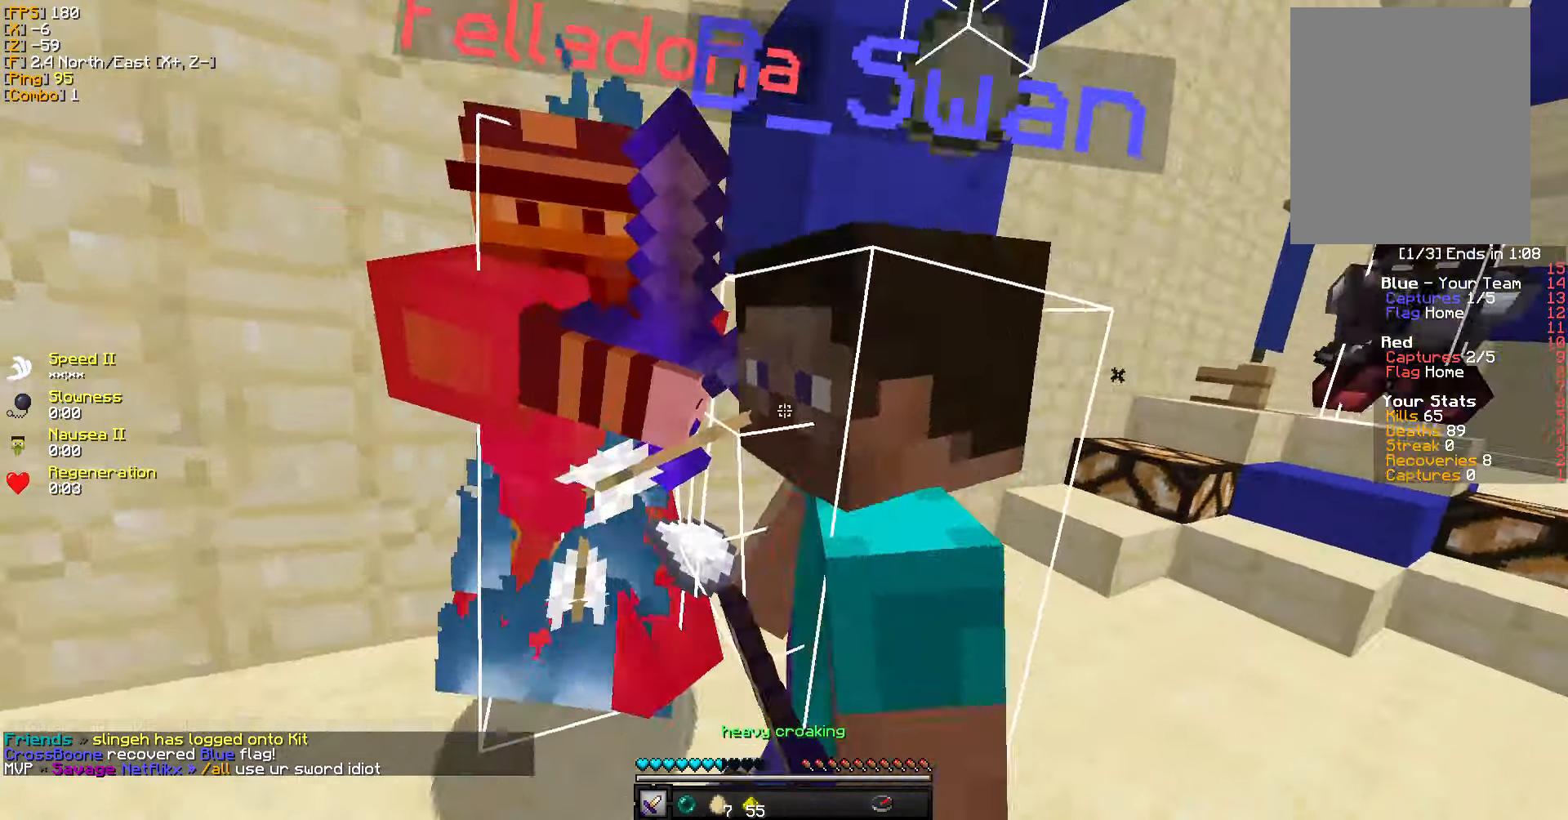
{"keys": ["a", "w"], "mouse": ["left"], "events": [[34, "mouse_left", "up"], [84, "mouse_left", "down"], [100, "d", "down"], [100, "w", "up"], [167, "a", "down"], [167, "mouse_left", "up"], [234, "d", "up"], [250, "s", "down"], [267, "mouse_left", "down"], [350, "mouse_left", "up"], [417, "mouse_left", "down"], [434, "s", "up"], [500, "w", "down"]]}
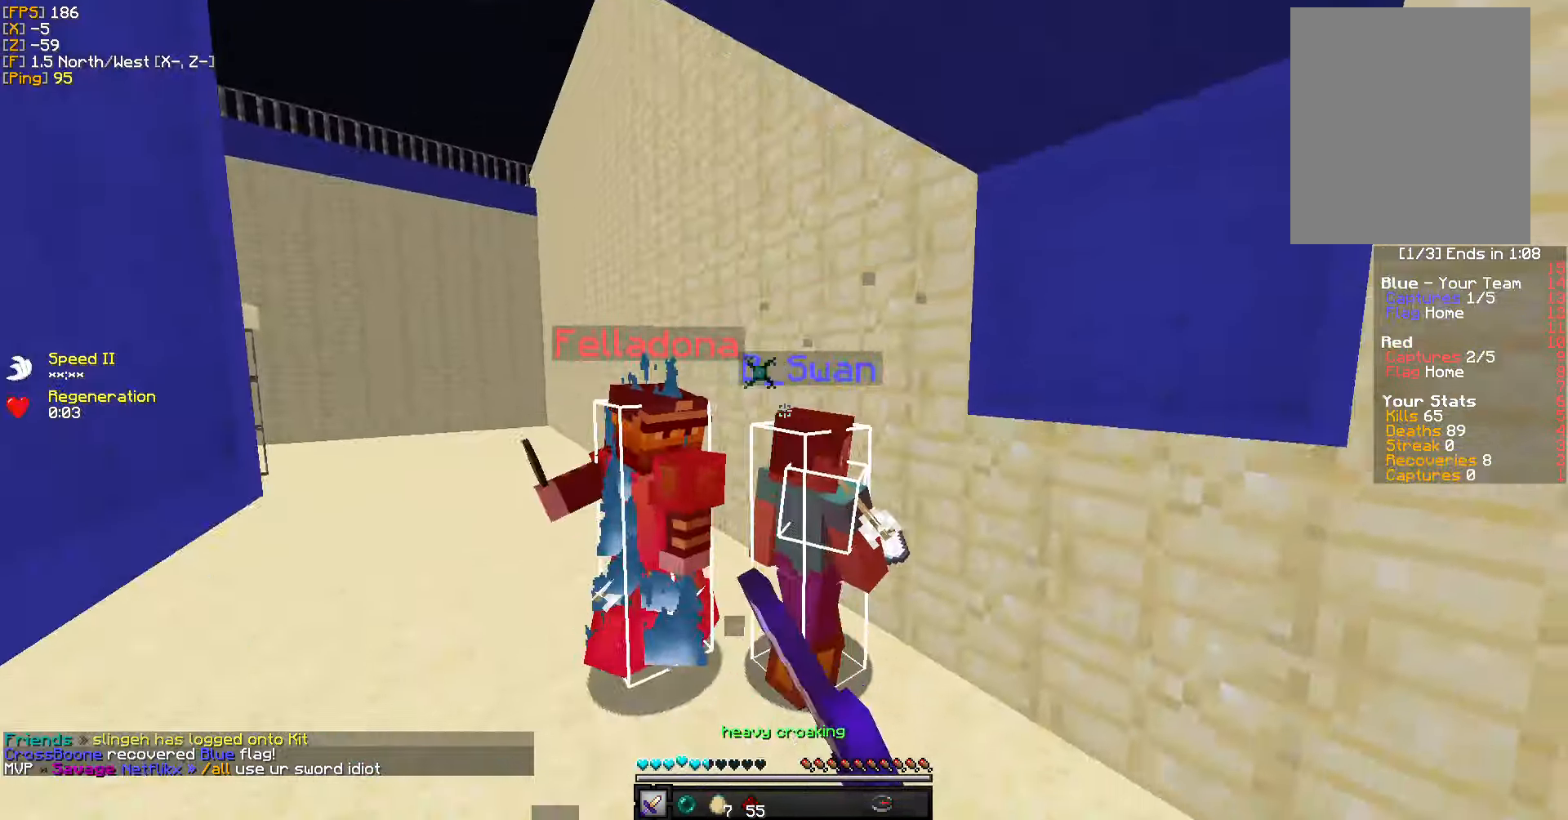
{"keys": ["a"], "mouse": [], "events": [[17, "mouse_left", "up"], [84, "mouse_left", "down"], [167, "mouse_left", "up"], [234, "mouse_left", "down"], [267, "a", "up"], [284, "a", "down"], [317, "mouse_left", "up"], [367, "w", "up"], [384, "mouse_left", "down"], [484, "mouse_left", "up"]]}
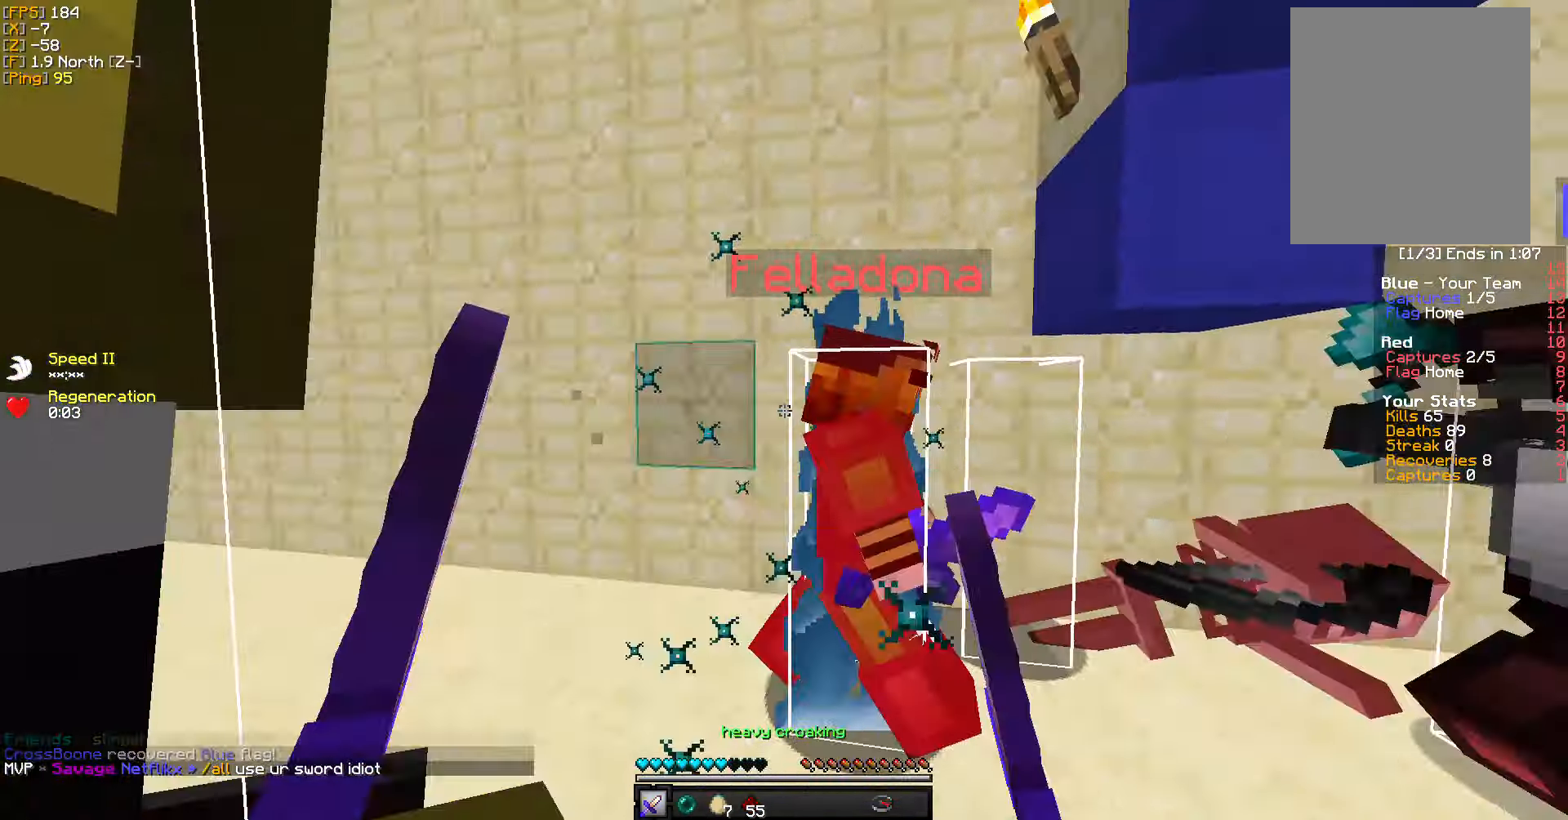
{"keys": ["d"], "mouse": ["left"], "events": [[50, "mouse_left", "down"], [50, "w", "down"], [134, "mouse_left", "up"], [150, "a", "up"], [184, "mouse_left", "down"], [200, "d", "down"], [267, "mouse_left", "up"], [350, "mouse_left", "down"], [434, "mouse_left", "up"], [484, "w", "up"], [500, "mouse_left", "down"]]}
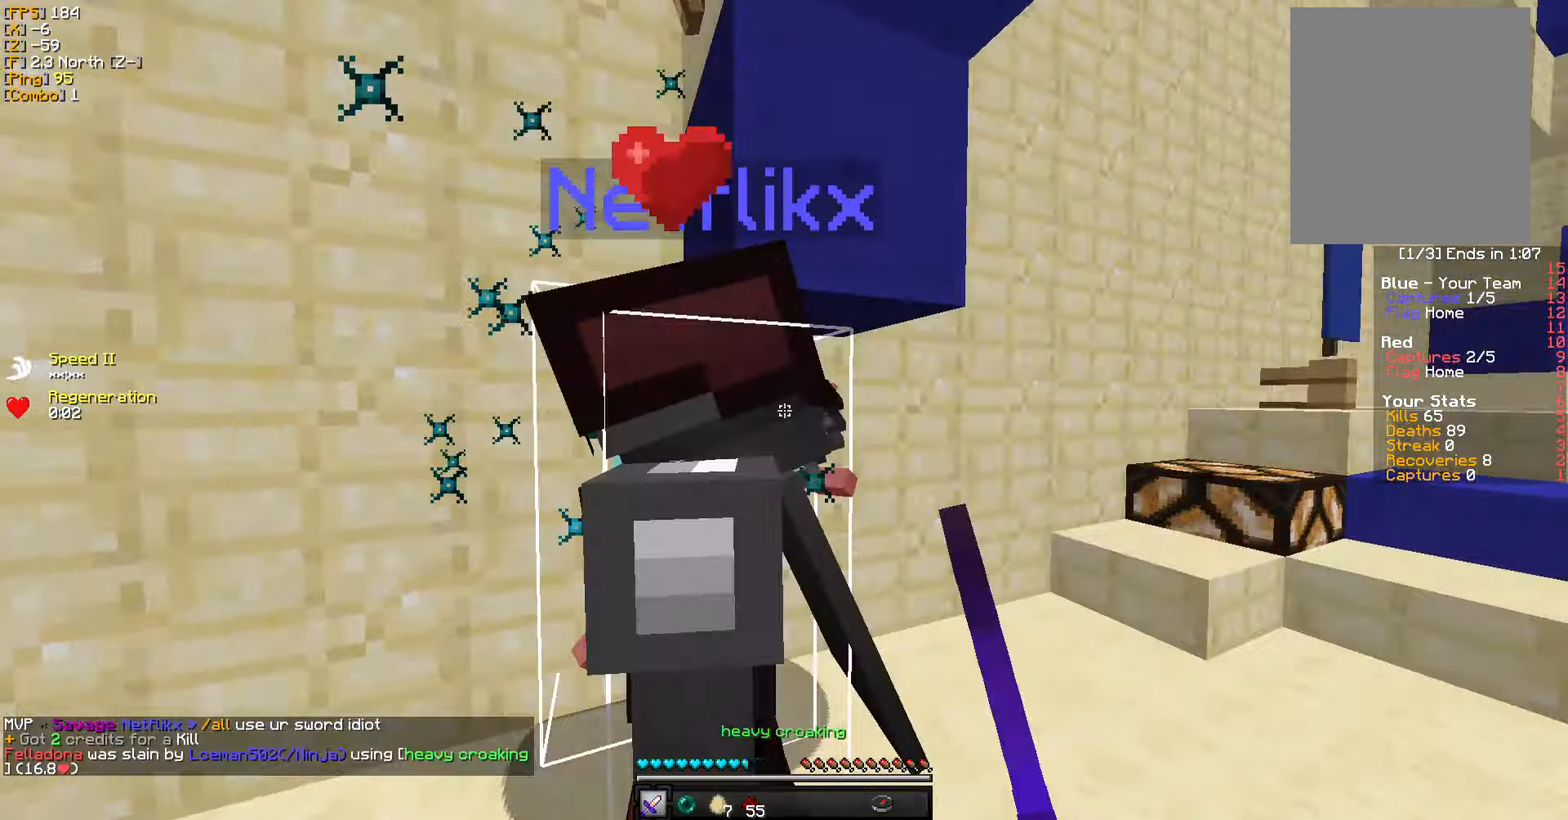
{"keys": ["d", "w"], "mouse": [], "events": [[67, "s", "down"], [100, "mouse_left", "up"], [167, "mouse_left", "down"], [267, "mouse_left", "up"], [267, "s", "up"], [350, "w", "down"]]}
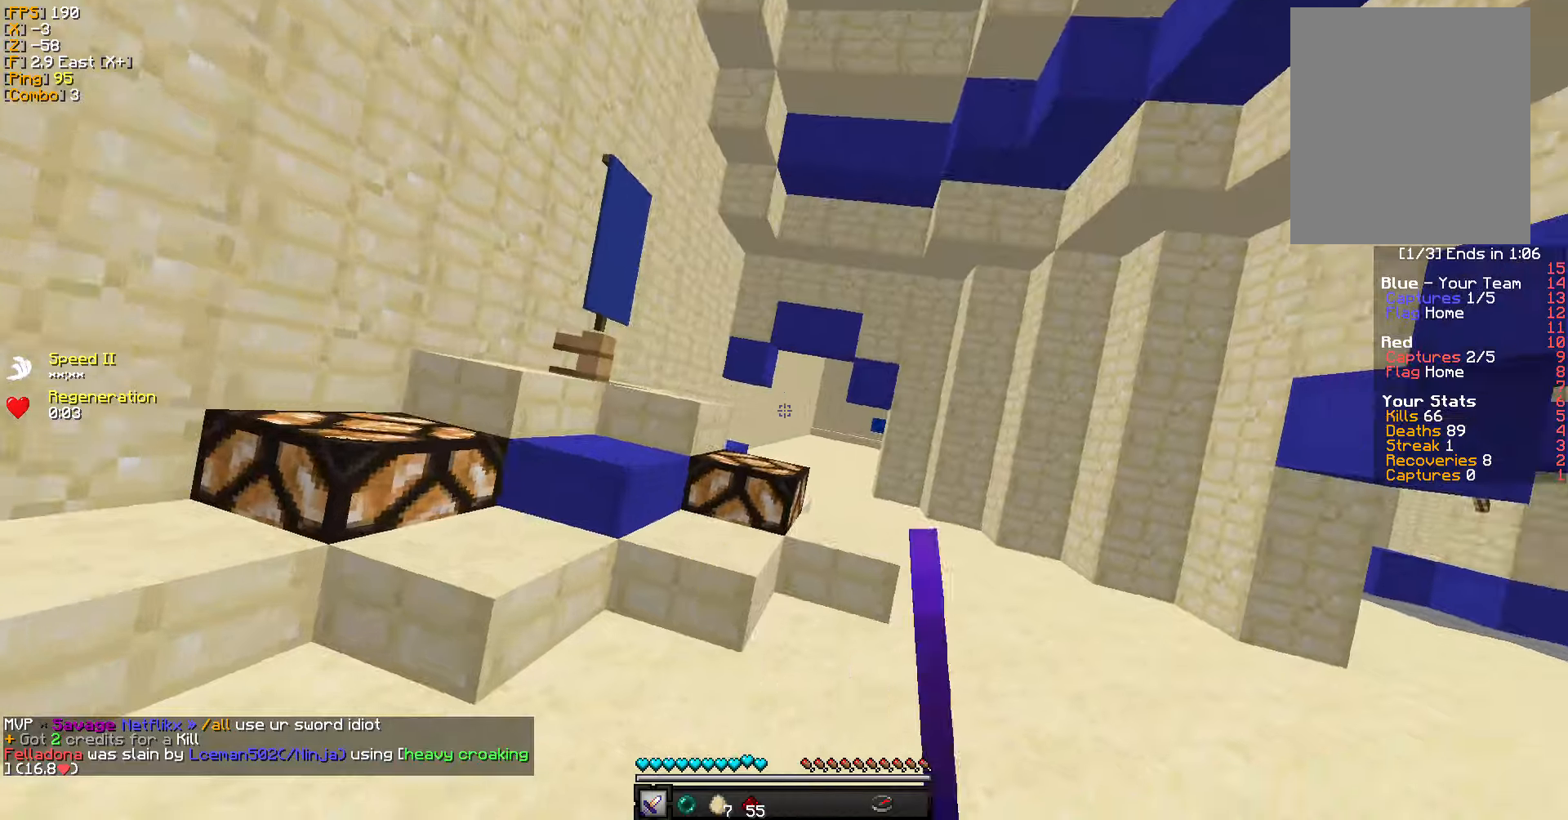
{"keys": ["w"], "mouse": [], "events": [[300, "d", "up"]]}
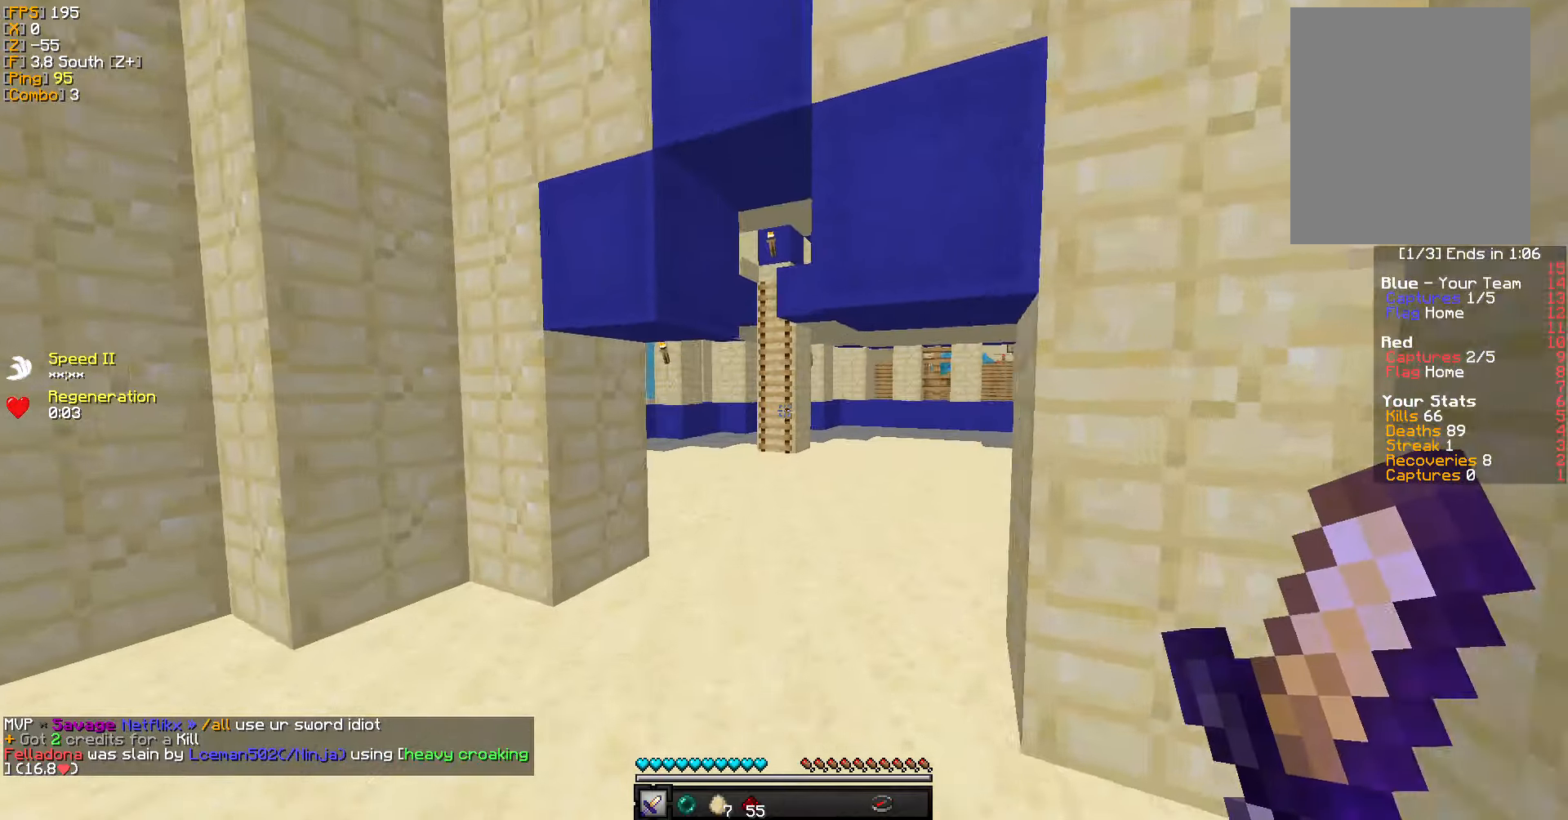
{"keys": ["w"], "mouse": [], "events": []}
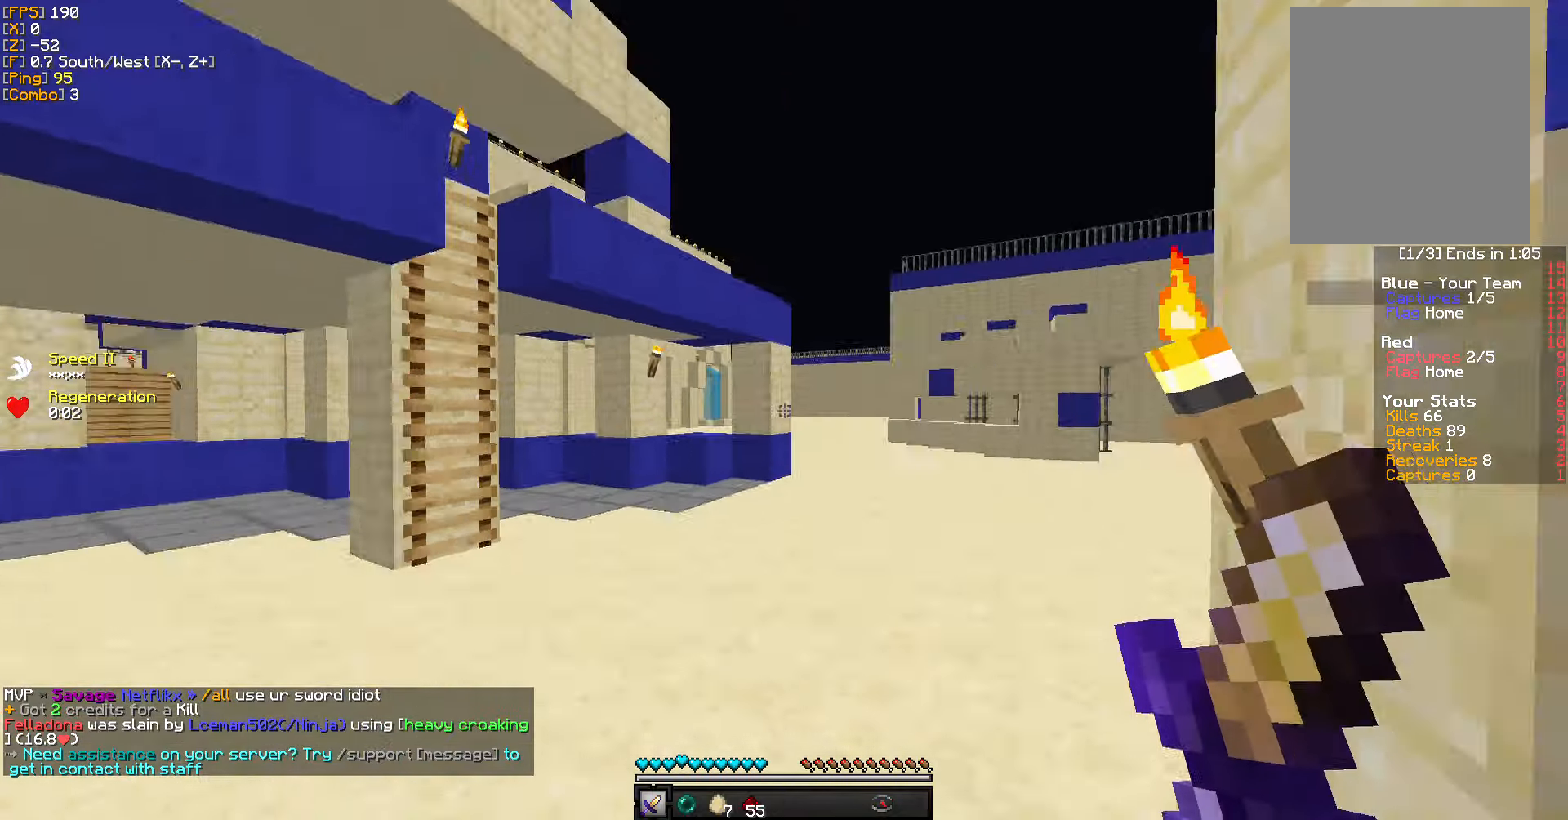
{"keys": ["d", "w"], "mouse": [], "events": [[16, "a", "down"], [183, "a", "up"], [366, "d", "down"]]}
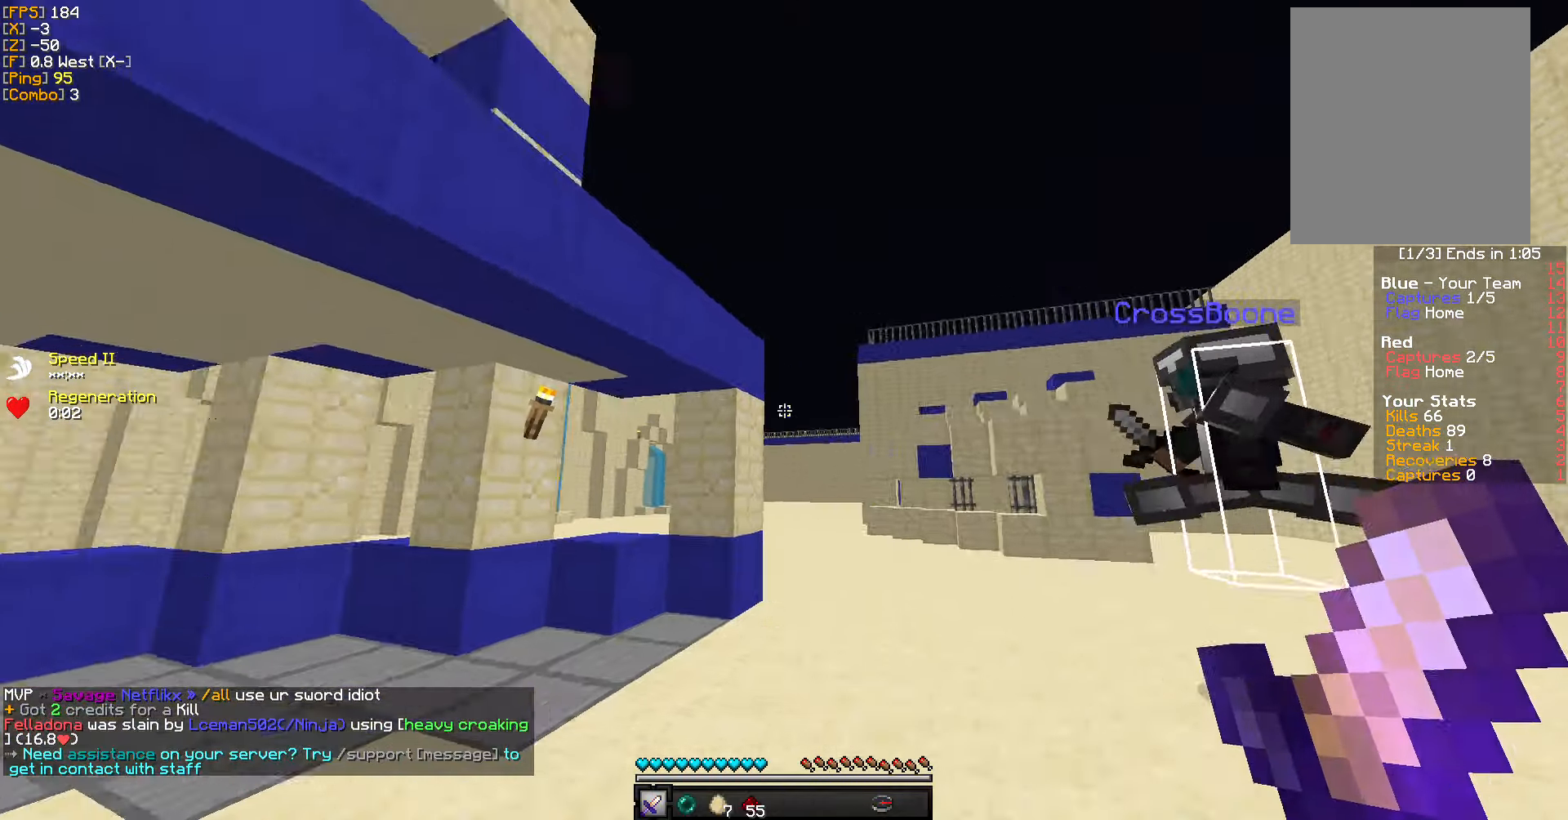
{"keys": ["a", "w"], "mouse": [], "events": [[416, "a", "down"], [433, "d", "up"]]}
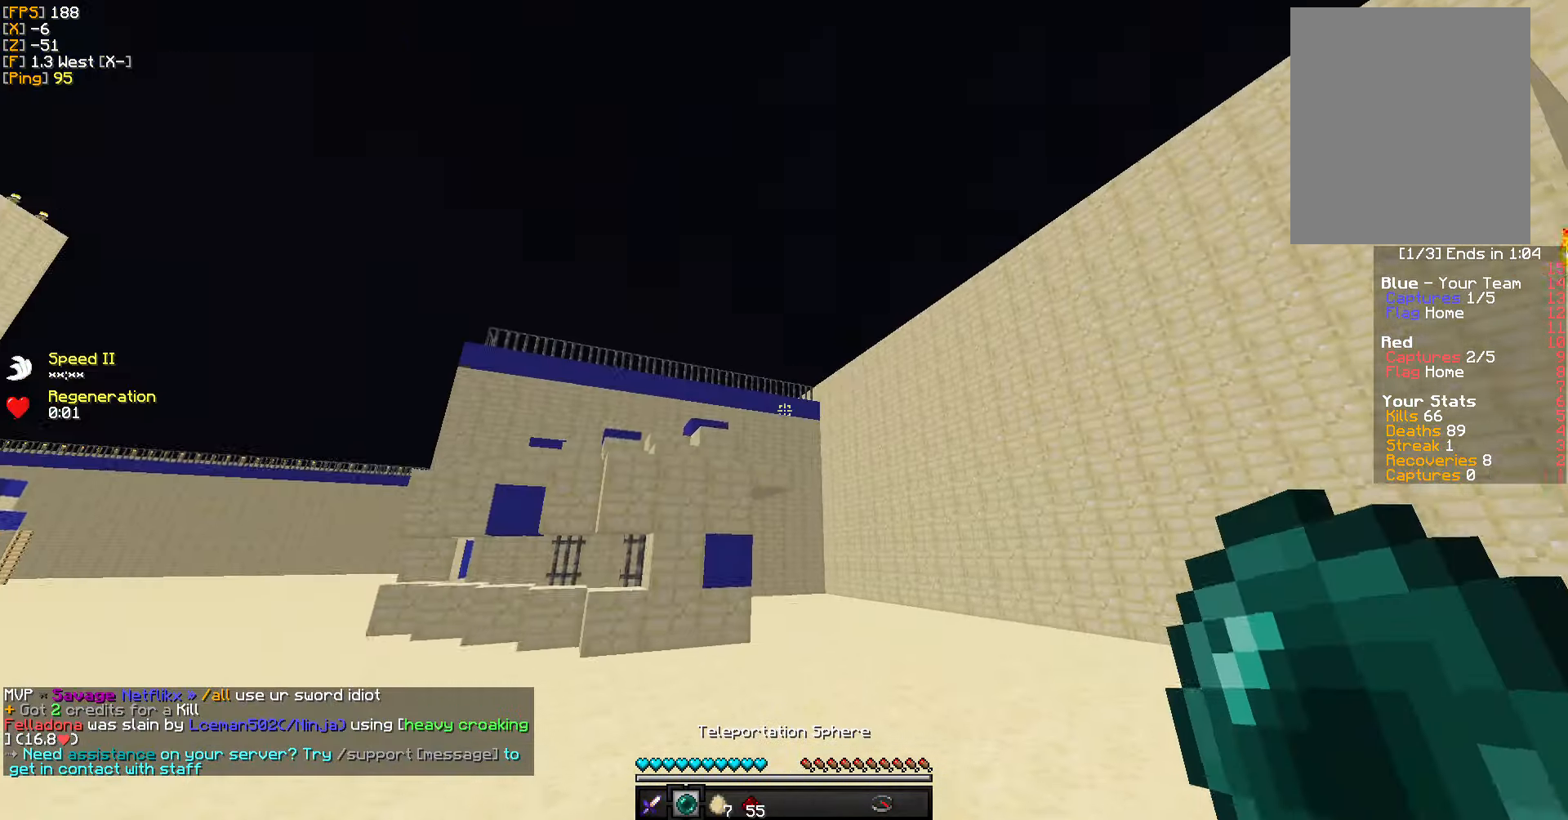
{"keys": ["a", "s"], "mouse": [], "events": [[266, "w", "up"], [350, "s", "down"]]}
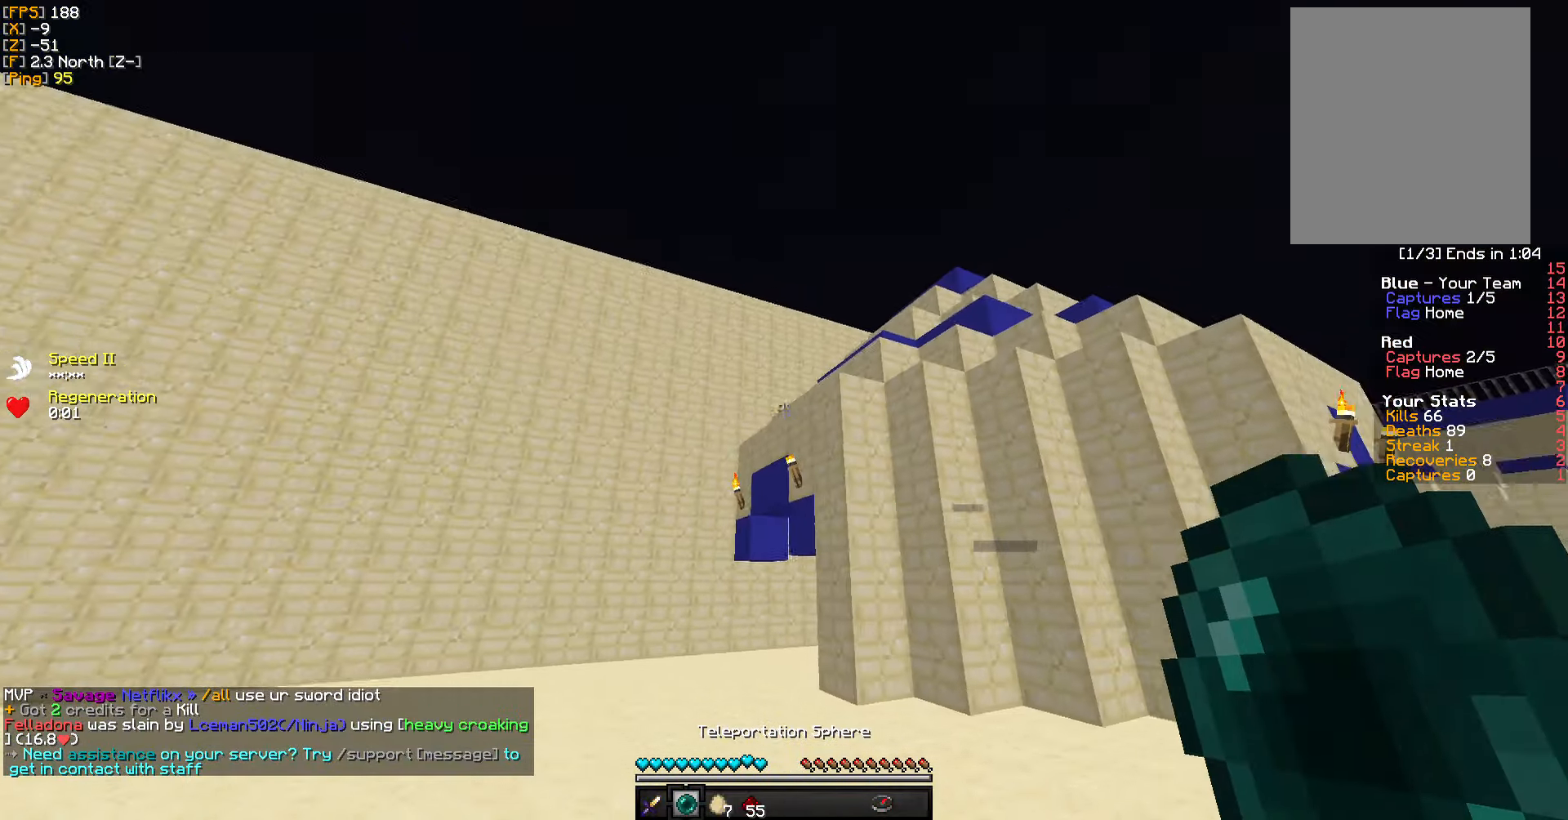
{"keys": ["d", "w"], "mouse": [], "events": [[83, "a", "up"], [166, "a", "down"], [250, "d", "down"], [333, "a", "up"], [333, "s", "up"], [416, "w", "down"]]}
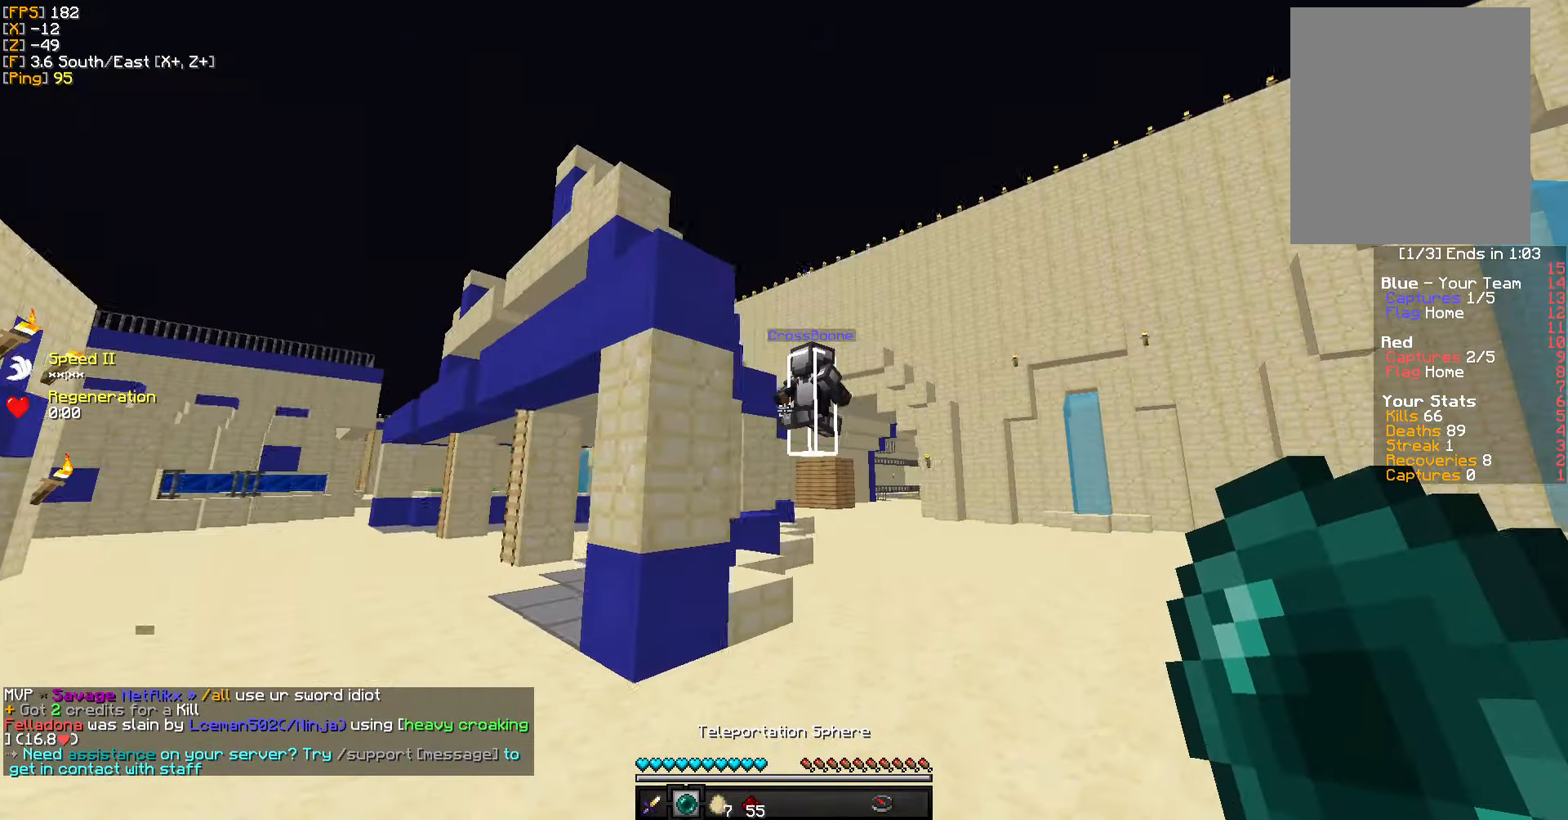
{"keys": ["d", "w"], "mouse": [], "events": []}
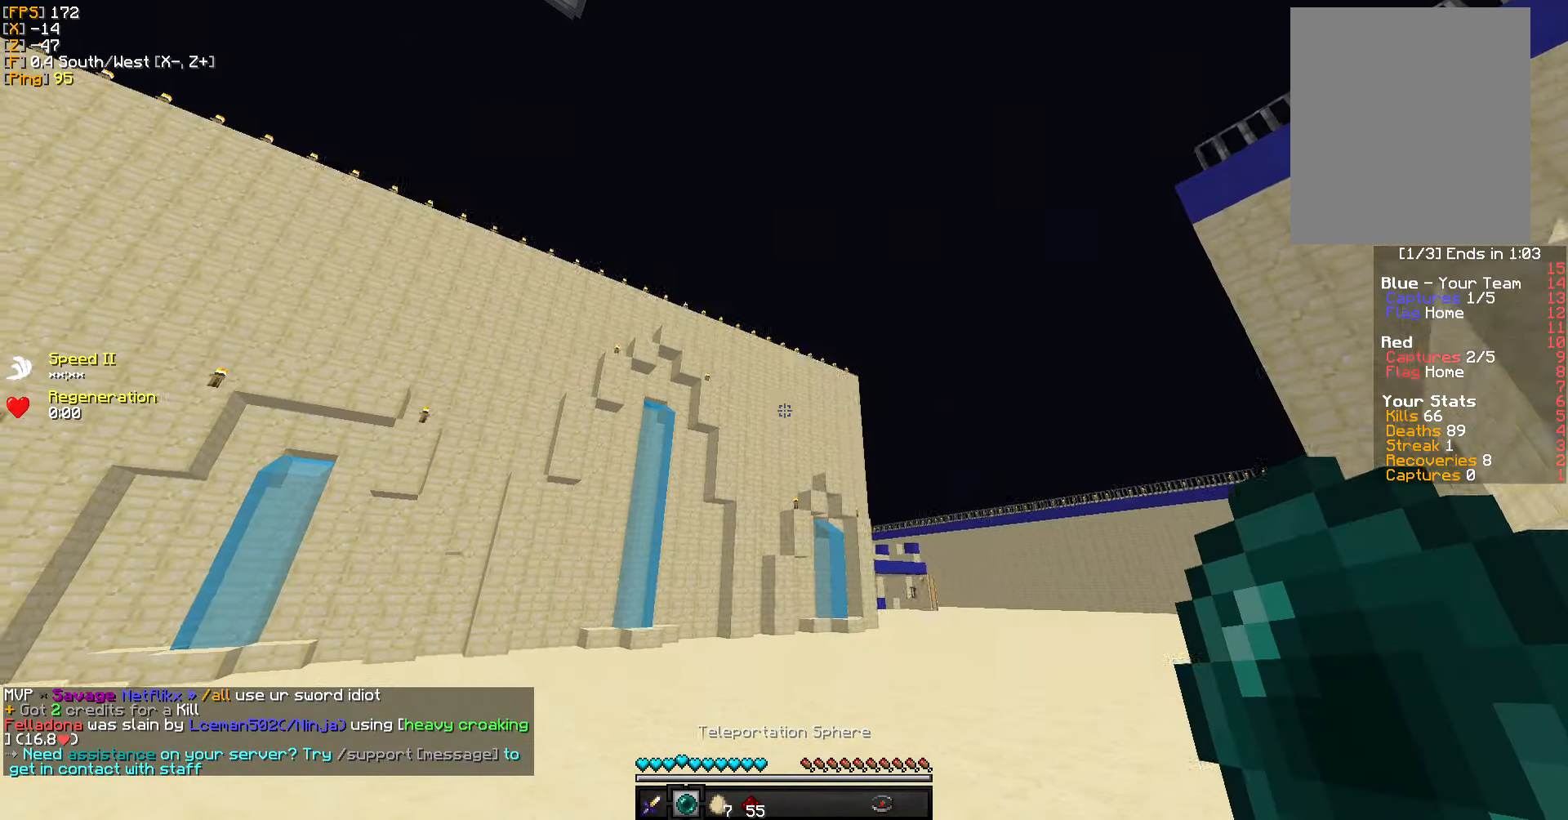
{"keys": ["a", "w"], "mouse": [], "events": [[66, "a", "down"], [250, "d", "up"]]}
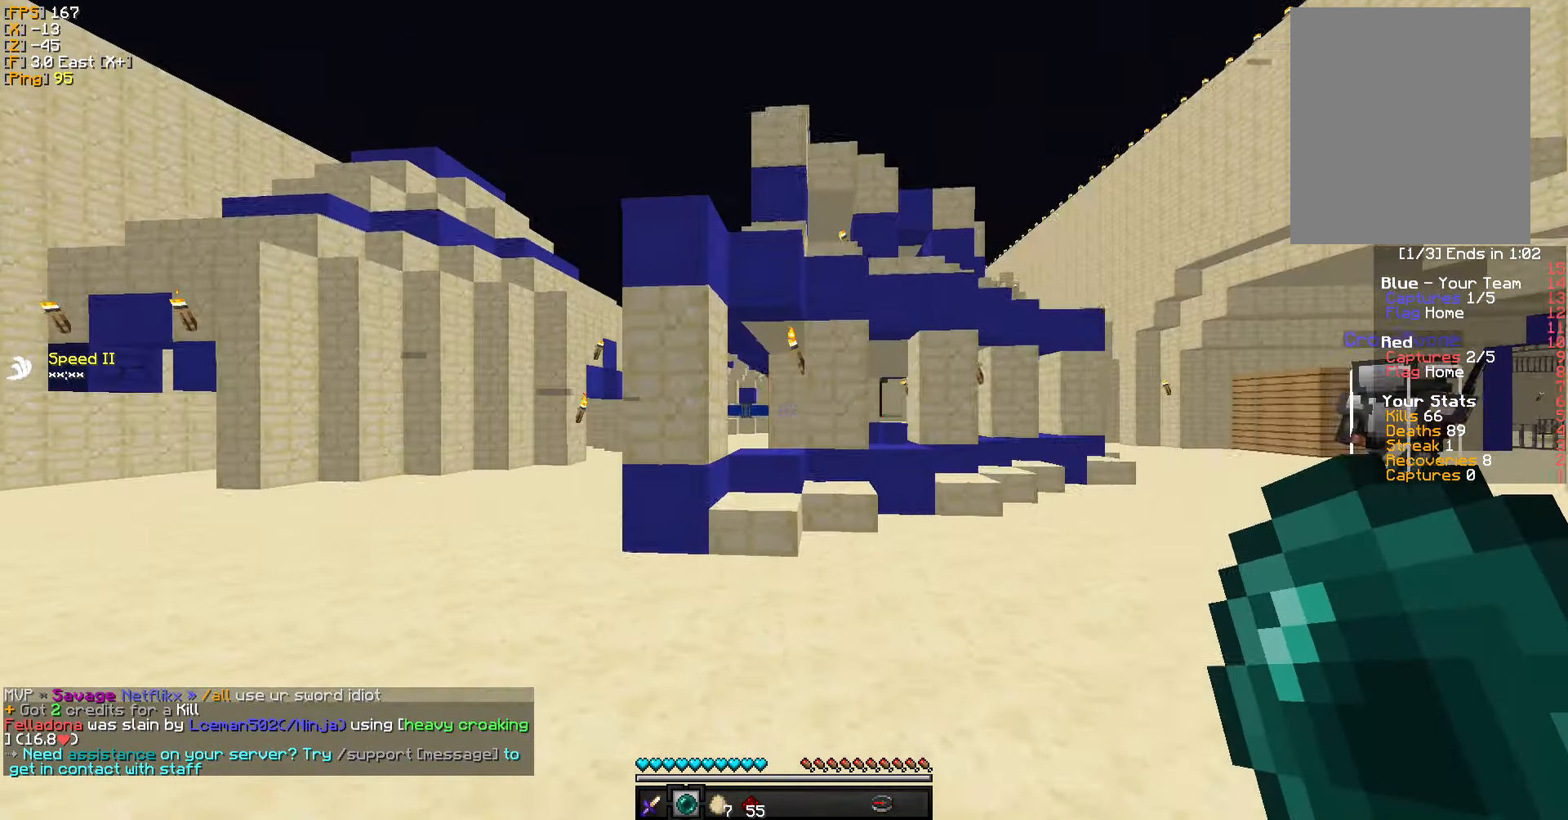
{"keys": ["a", "w"], "mouse": [], "events": []}
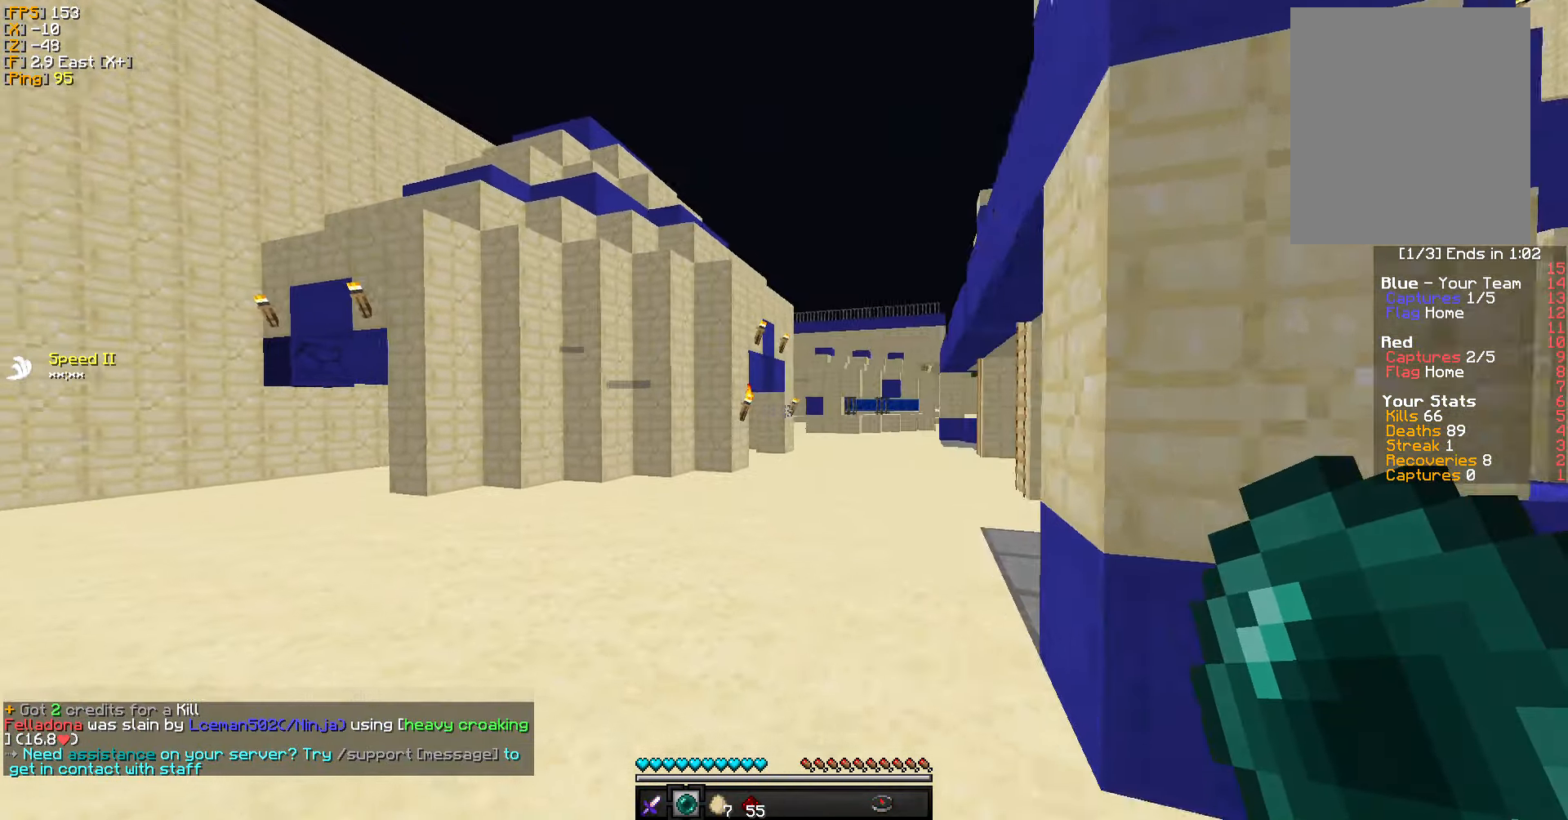
{"keys": ["d", "w"], "mouse": [], "events": [[433, "d", "down"], [450, "a", "up"]]}